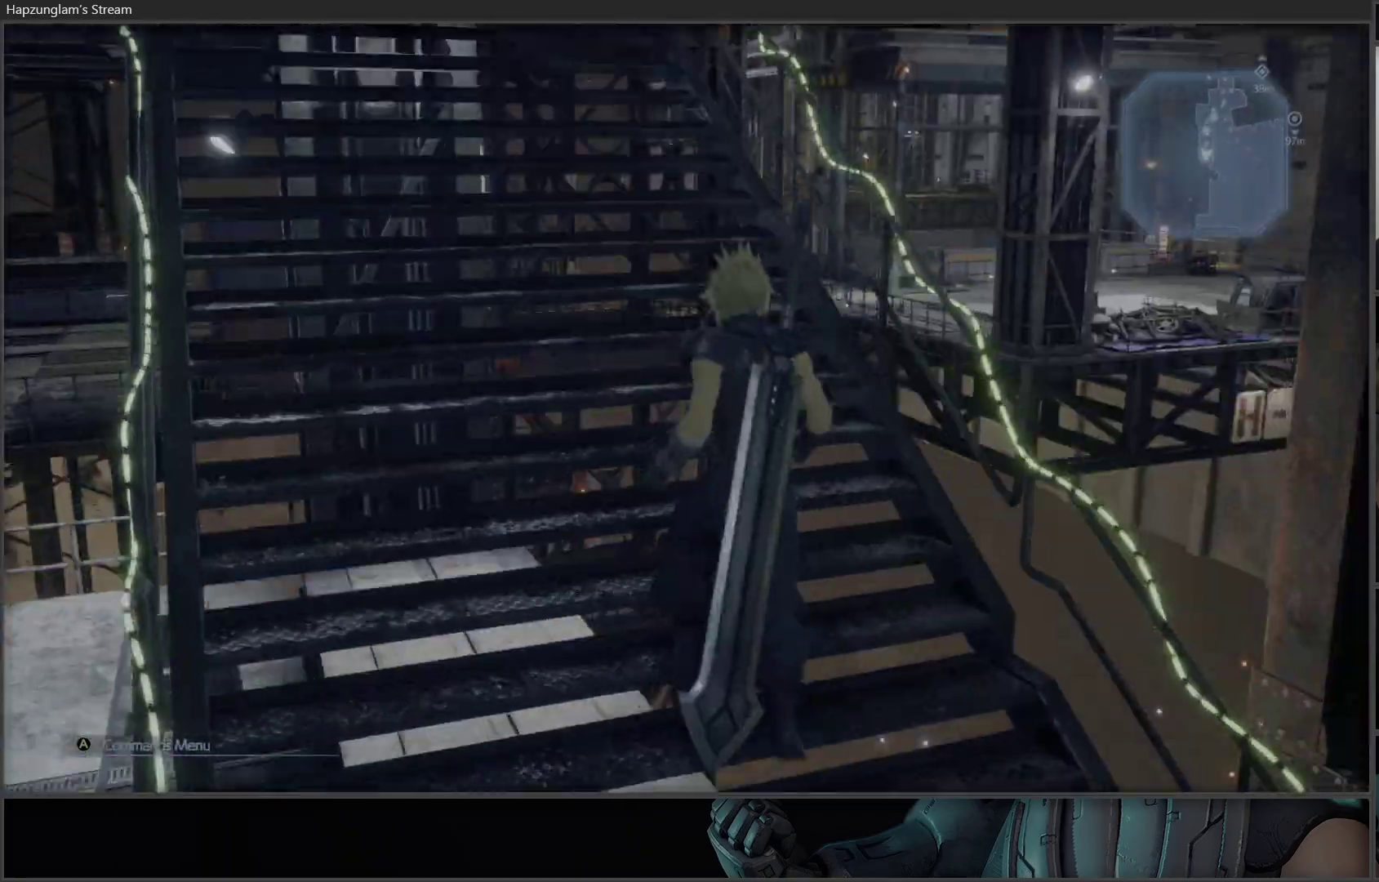
Gameplay with a controller (Xbox layout); each line is a JSON object with the inputs held at the frame after it. "events" lists button and stick changes between this image and that frame as [ms after this image, input, new state], when the widget could be followed in between.
{"buttons": [], "left_stick": "up", "right_stick": "up", "events": [[267, "right_stick", "center"], [333, "left_stick", "up"], [467, "right_stick", "up"]]}
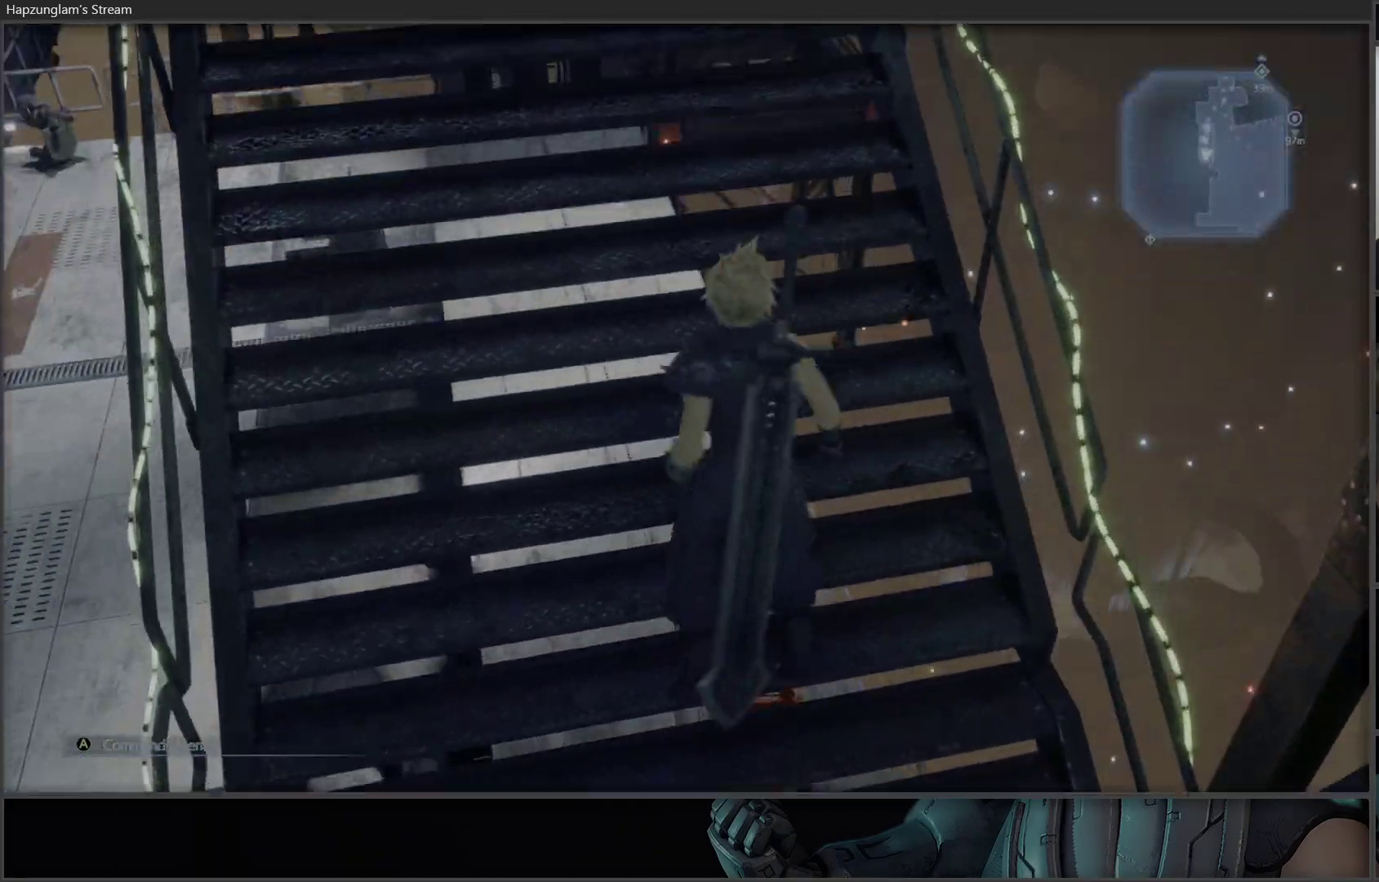
{"buttons": [], "left_stick": "up", "right_stick": "center", "events": [[250, "right_stick", "center"]]}
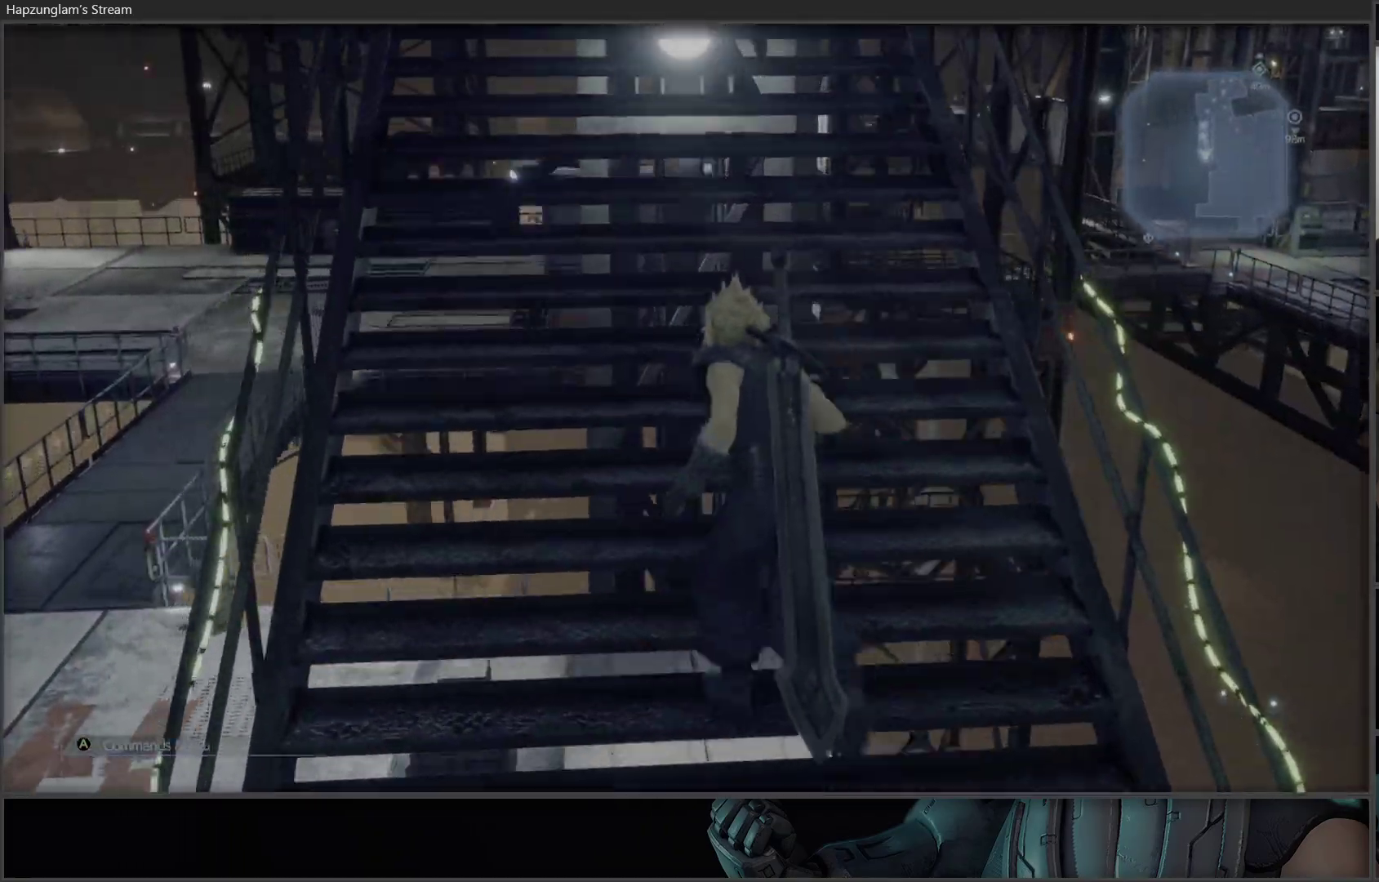
{"buttons": [], "left_stick": "up", "right_stick": "center", "events": [[133, "right_stick", "up"], [233, "right_stick", "center"]]}
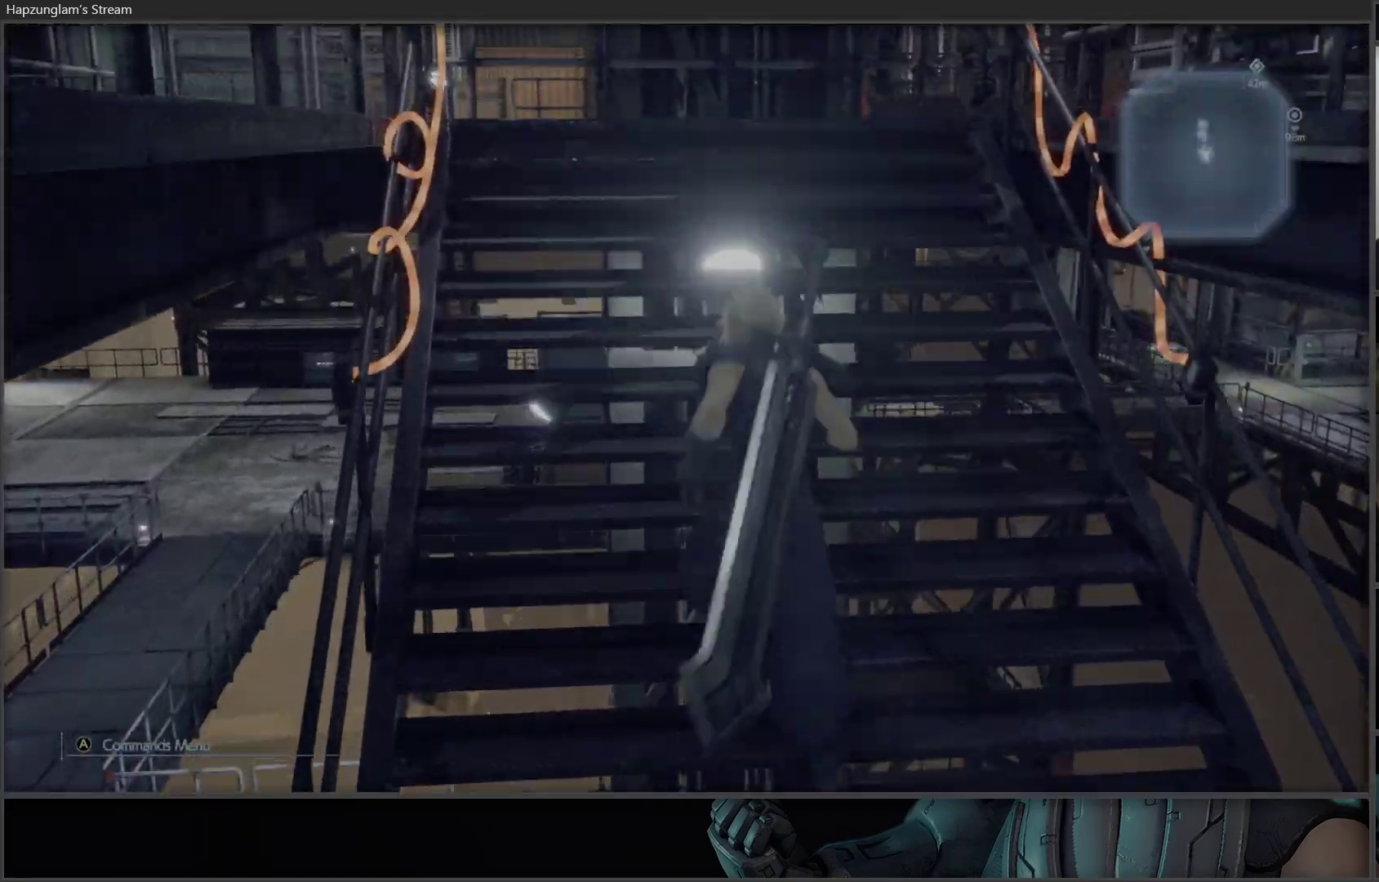
{"buttons": [], "left_stick": "up", "right_stick": "center", "events": [[150, "right_stick", "up"], [233, "right_stick", "center"]]}
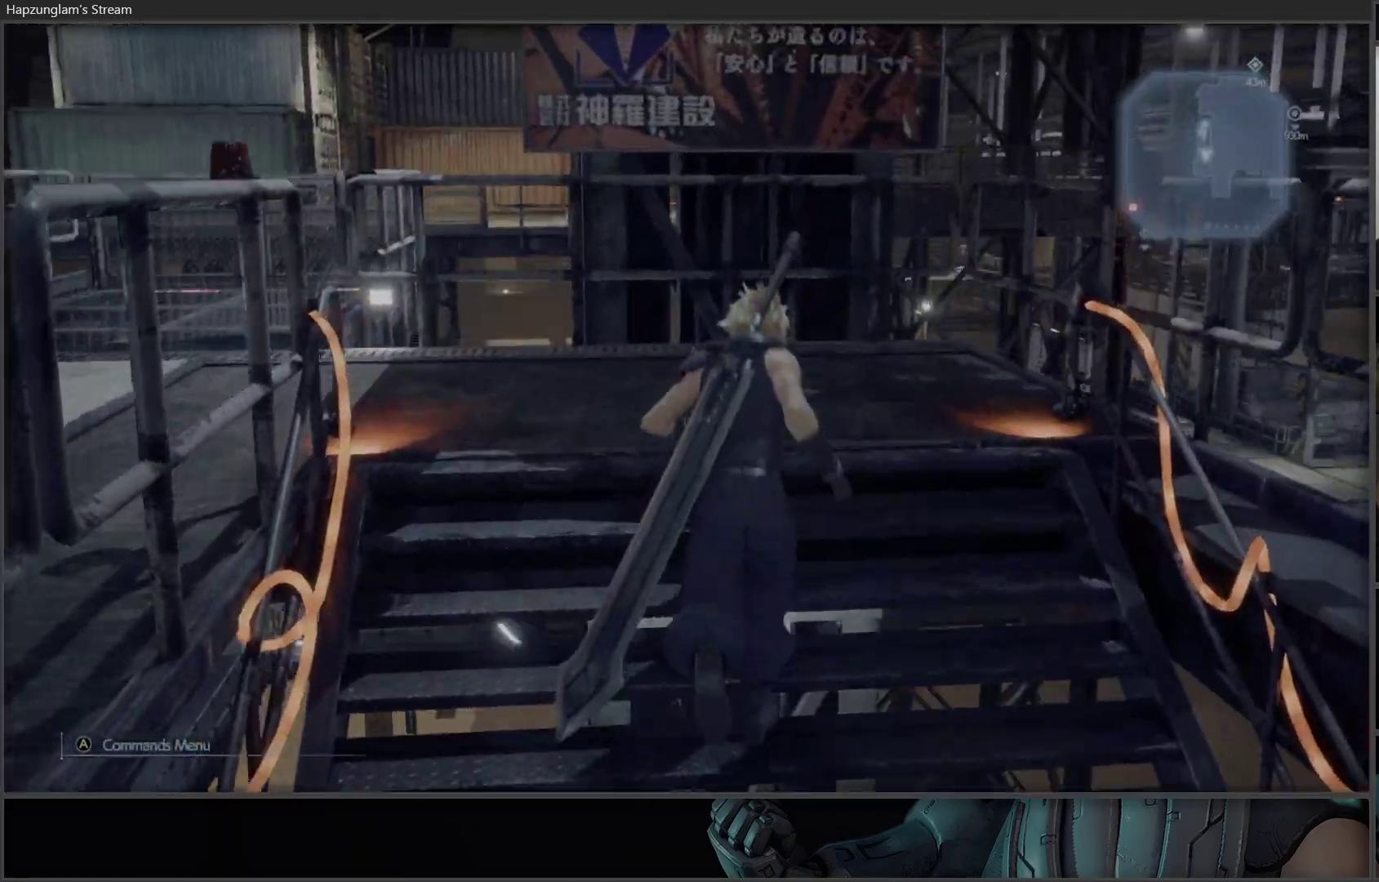
{"buttons": [], "left_stick": "center", "right_stick": "left", "events": [[17, "right_stick", "down-left"], [50, "left_stick", "up-left"], [167, "right_stick", "left"], [267, "left_stick", "up"], [400, "left_stick", "center"]]}
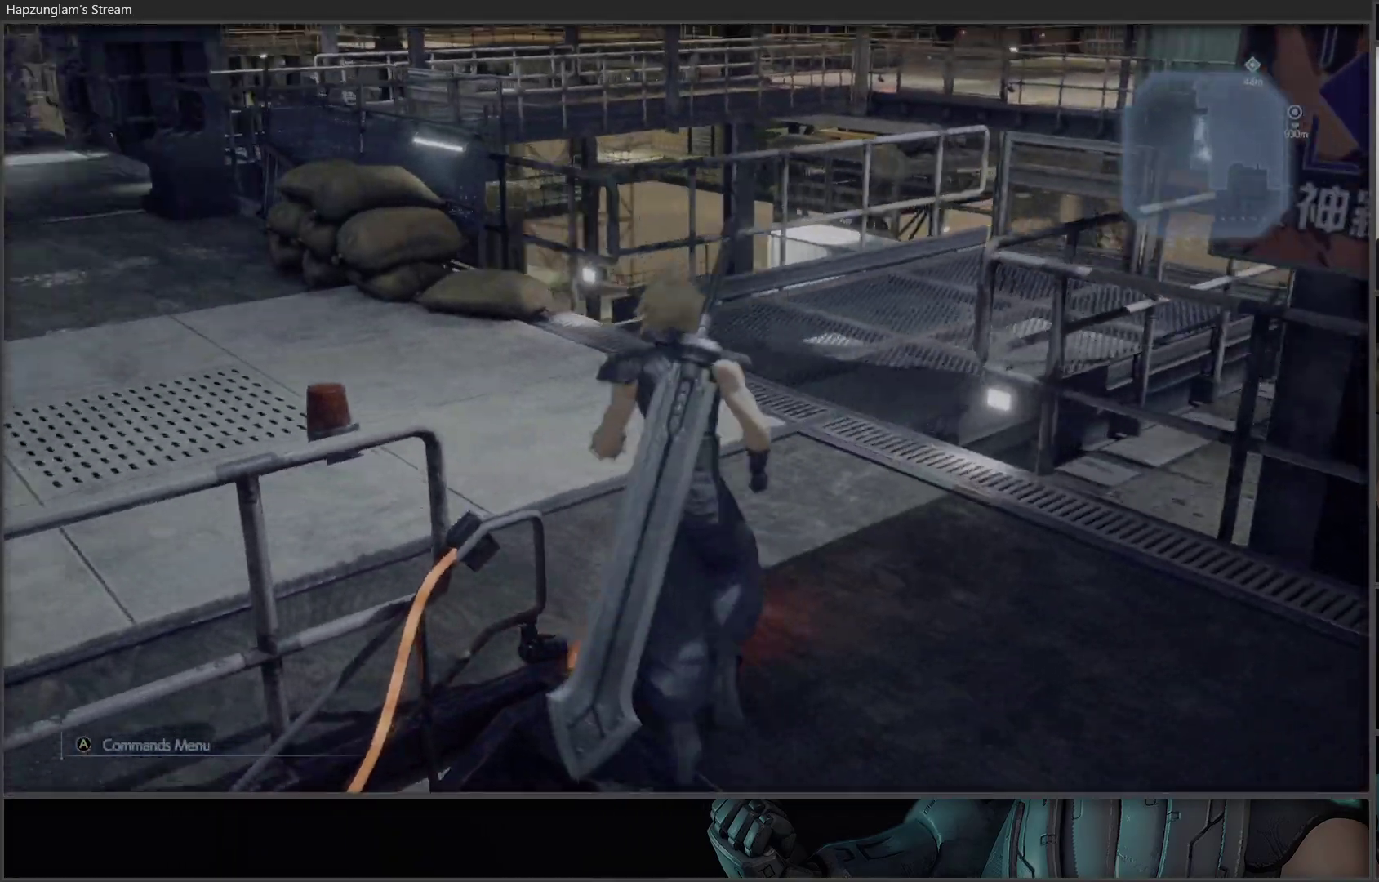
{"buttons": [], "left_stick": "center", "right_stick": "left", "events": []}
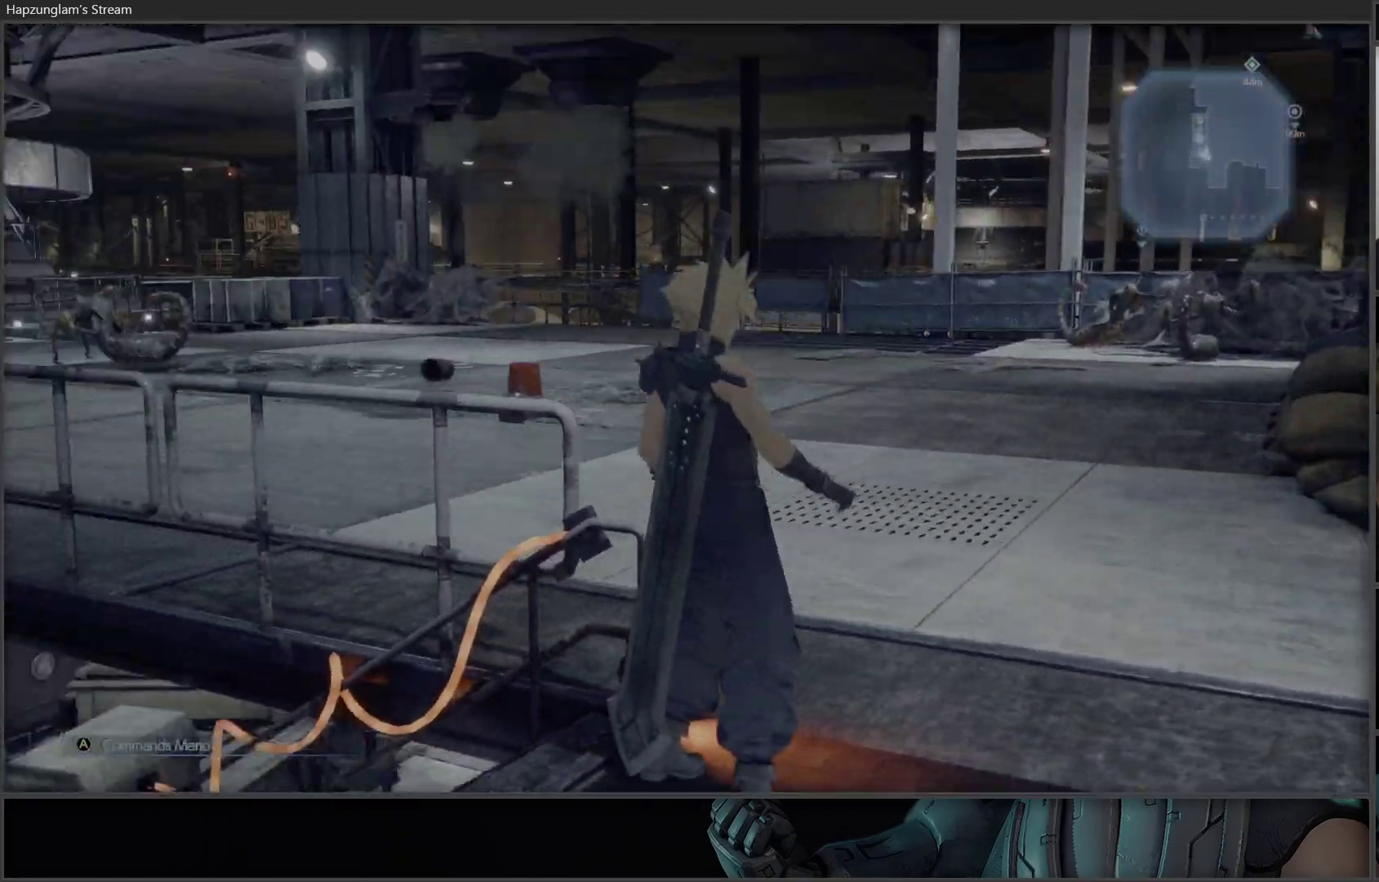
{"buttons": [], "left_stick": "up-right", "right_stick": "center", "events": [[17, "right_stick", "center"], [200, "left_stick", "up-right"], [233, "right_stick", "left"], [467, "right_stick", "center"]]}
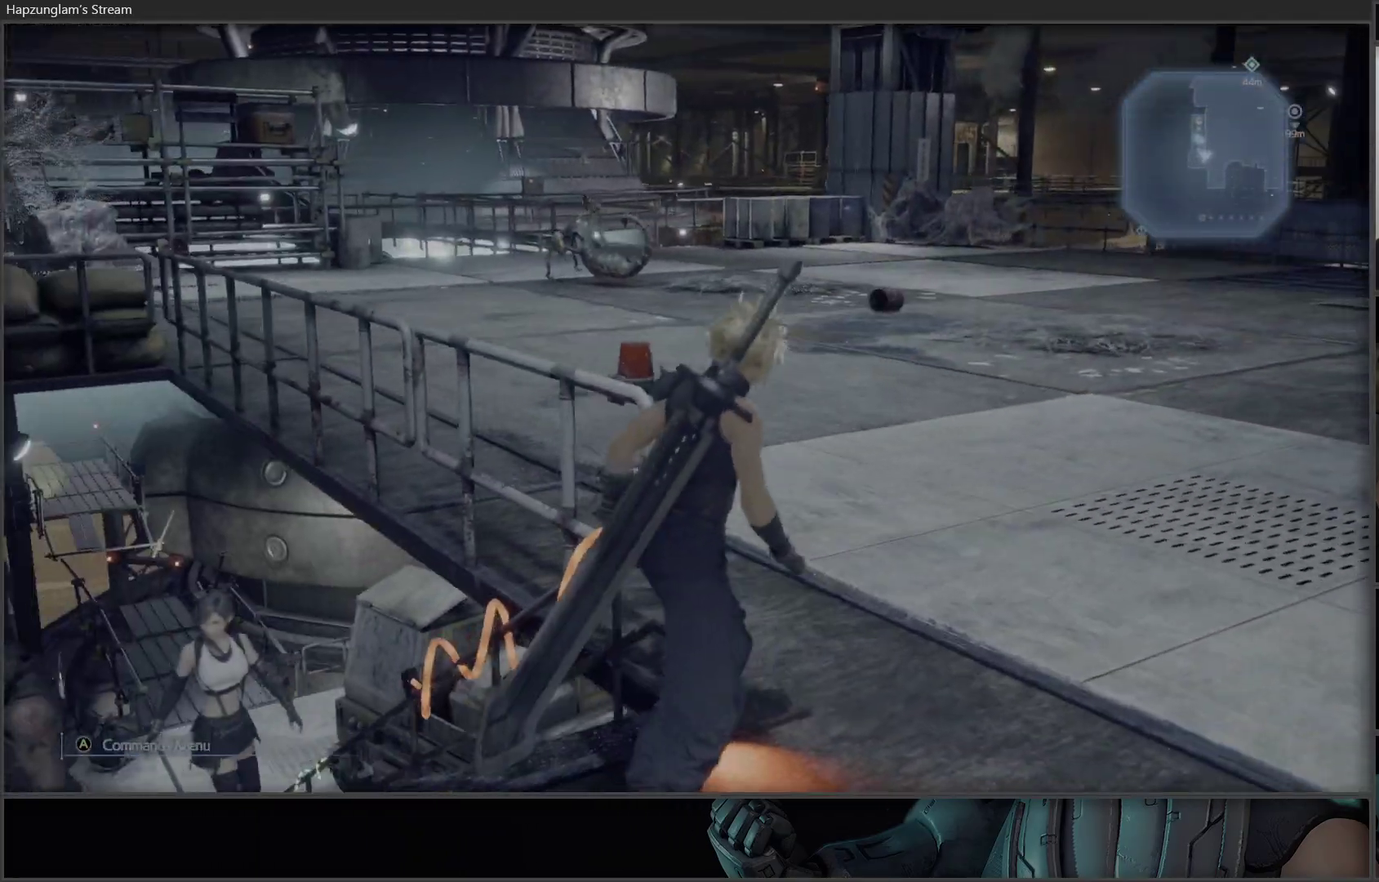
{"buttons": [], "left_stick": "up", "right_stick": "center", "events": [[233, "left_stick", "up"]]}
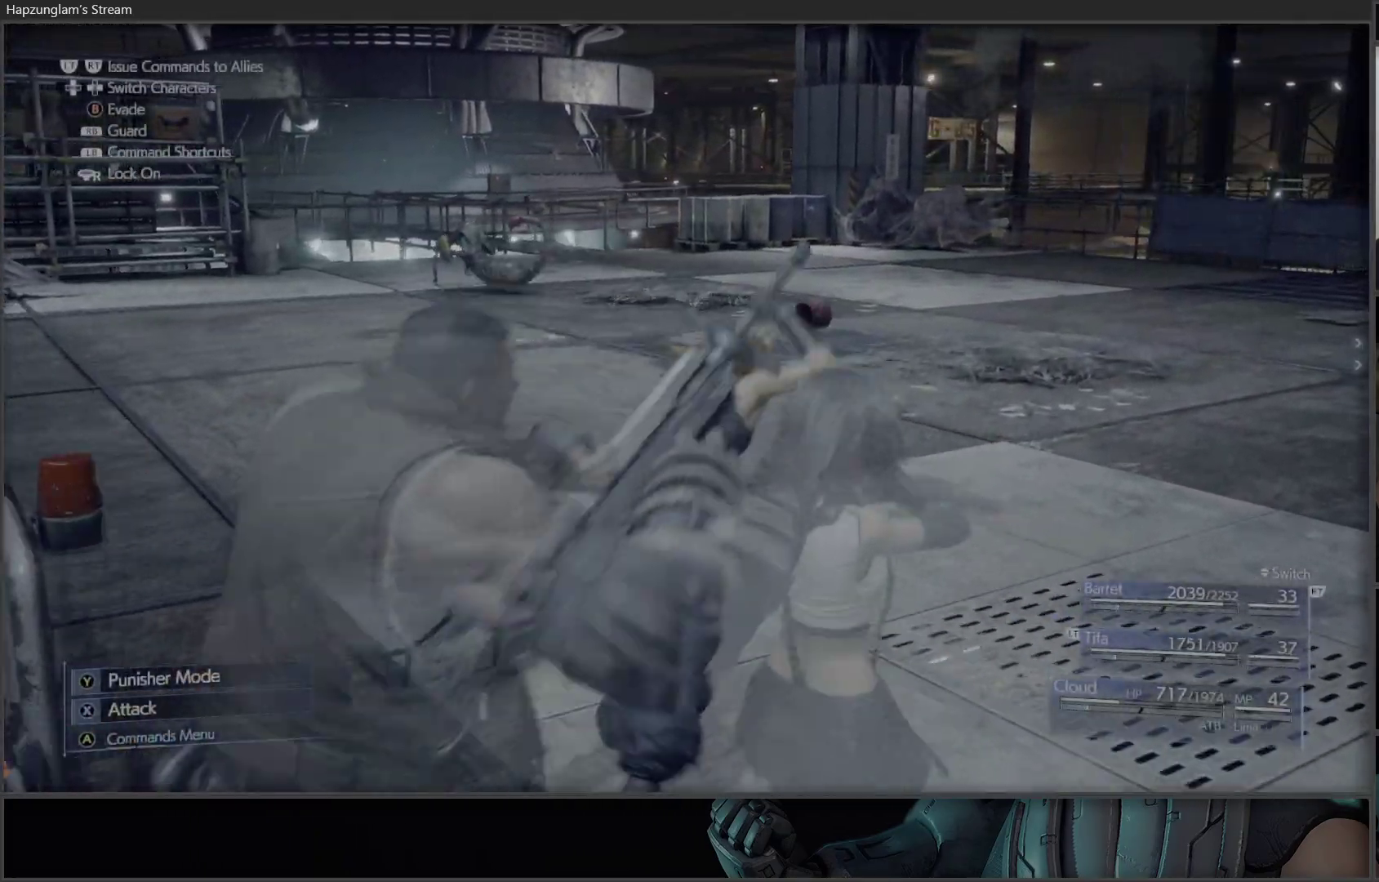
{"buttons": [], "left_stick": "up", "right_stick": "left", "events": [[283, "L3", "down"], [317, "right_stick", "left"], [483, "L3", "up"]]}
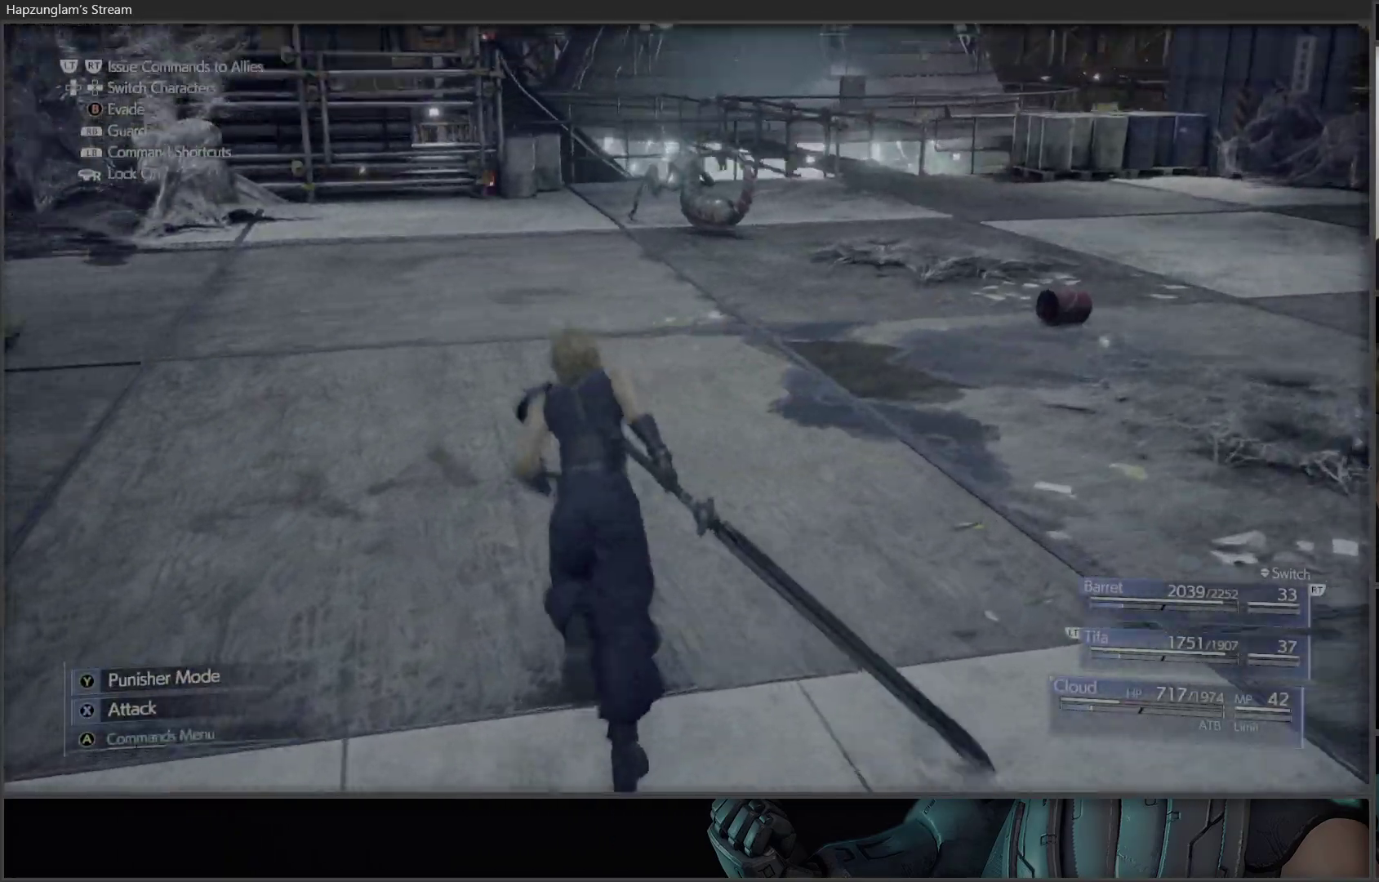
{"buttons": [], "left_stick": "up", "right_stick": "center", "events": [[33, "right_stick", "center"]]}
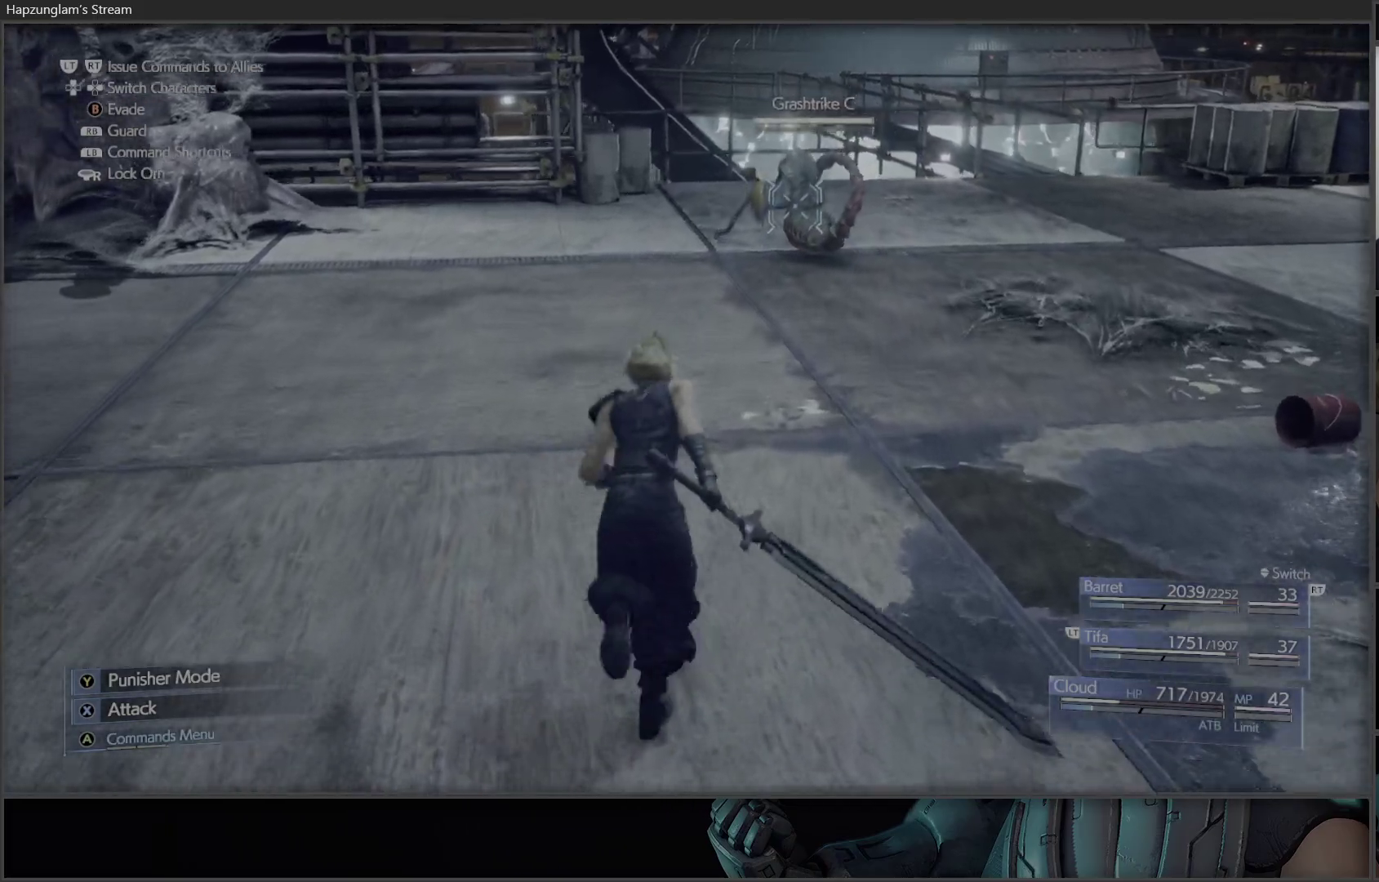
{"buttons": [], "left_stick": "up", "right_stick": "center", "events": []}
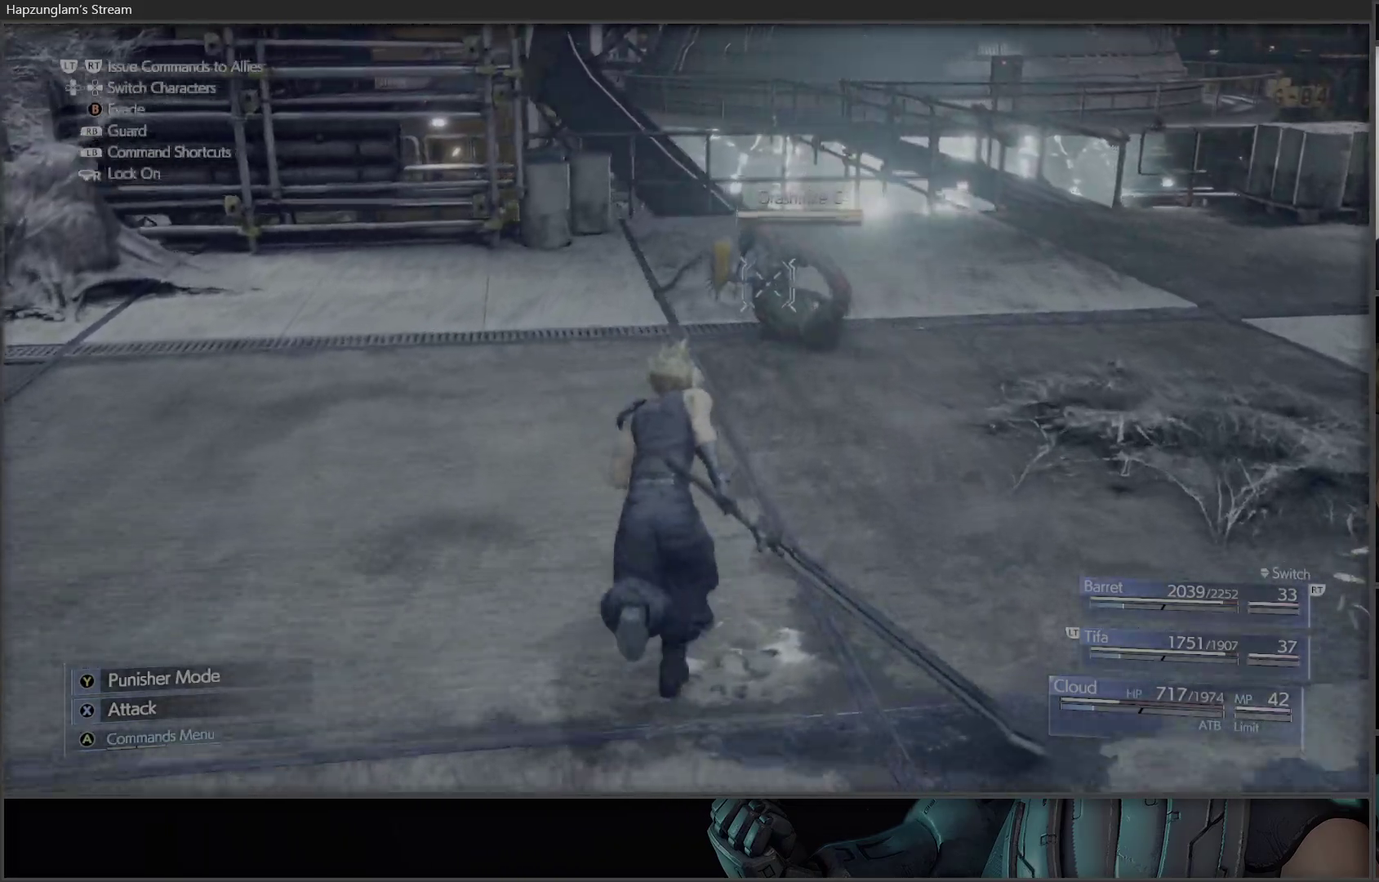
{"buttons": ["X"], "left_stick": "center", "right_stick": "center", "events": [[167, "X", "down"], [450, "left_stick", "center"]]}
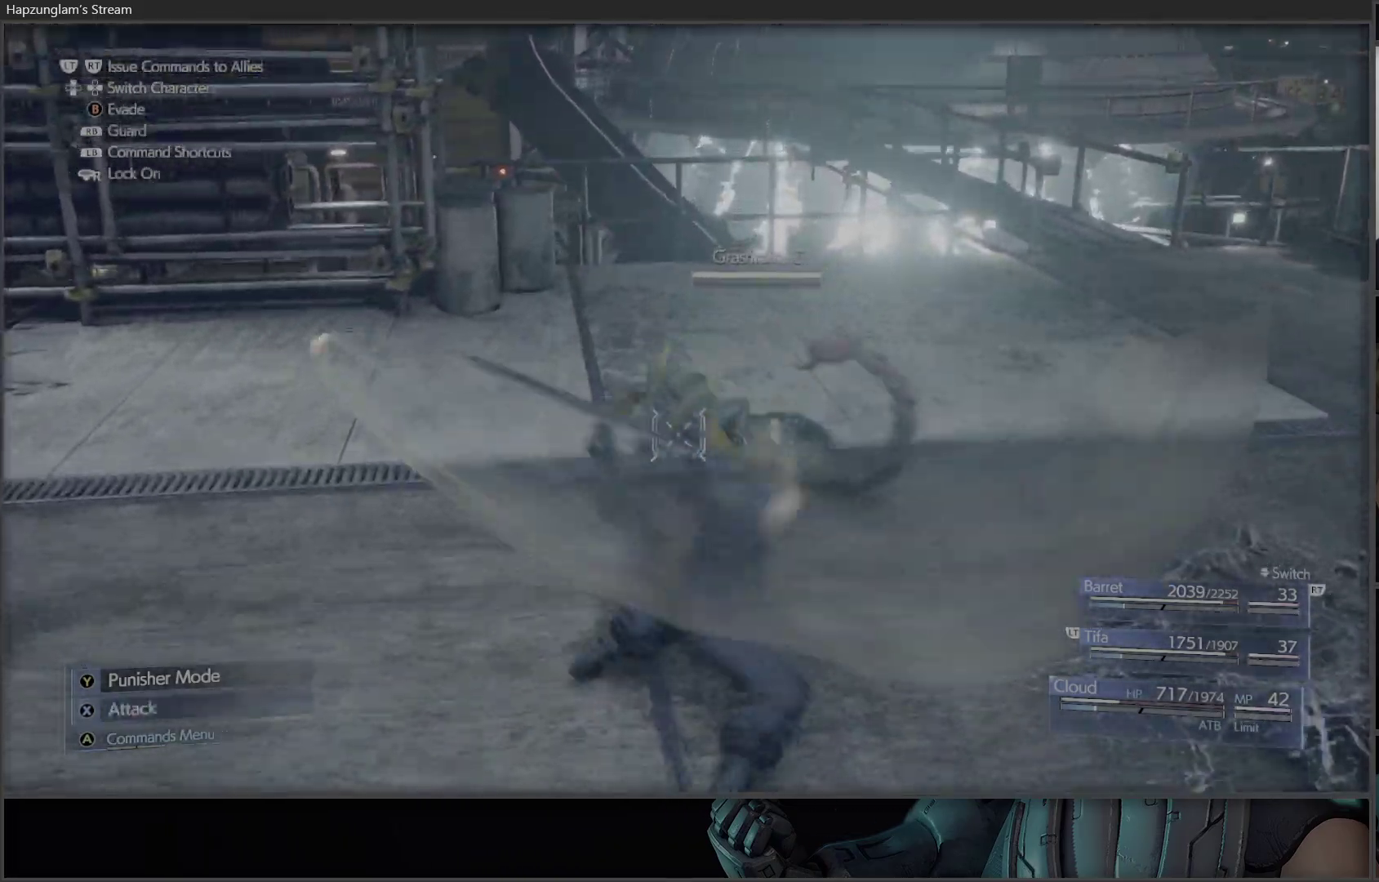
{"buttons": ["X"], "left_stick": "center", "right_stick": "center", "events": [[283, "X", "up"], [350, "X", "down"]]}
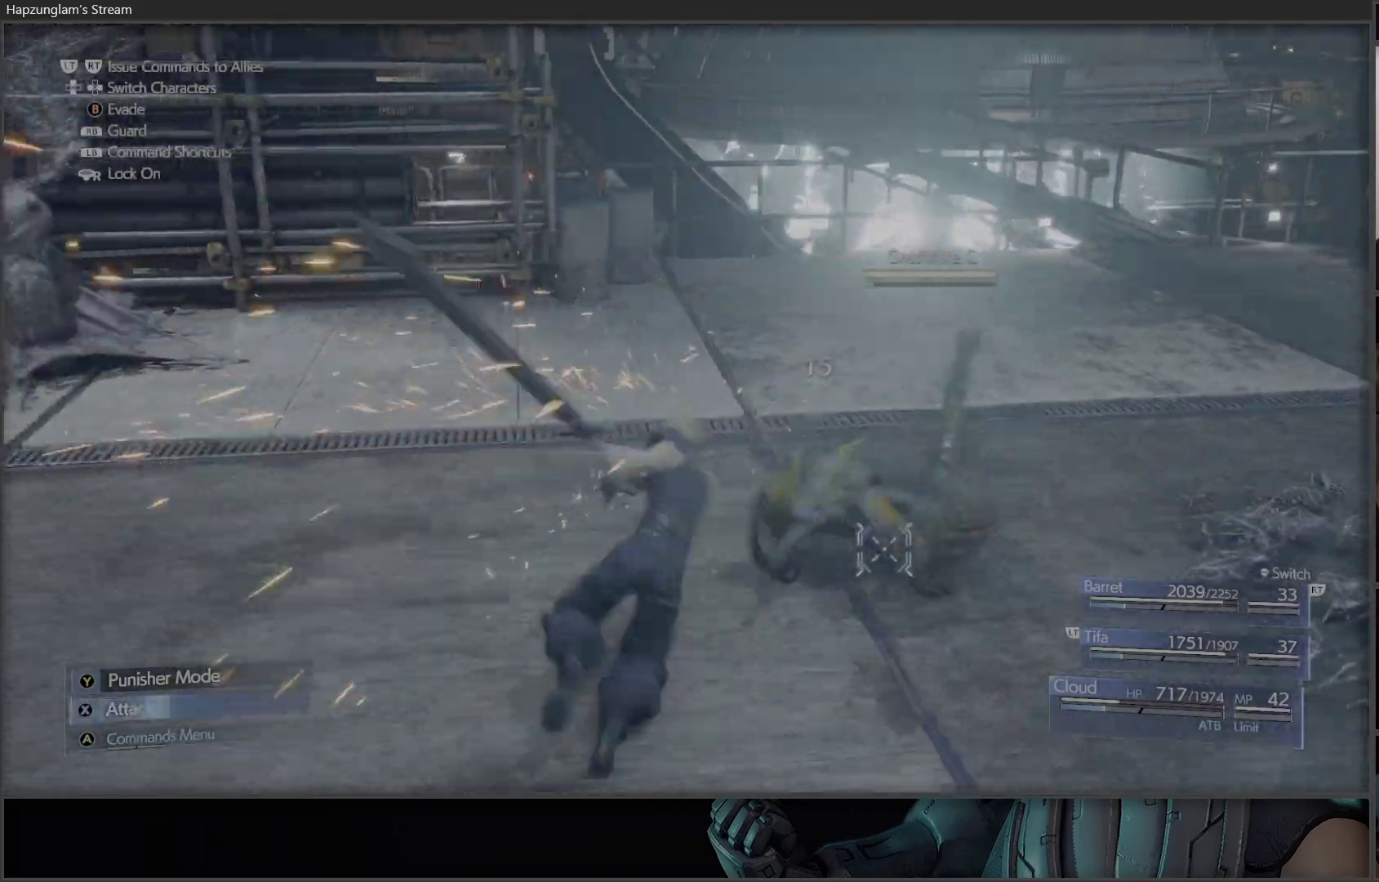
{"buttons": [], "left_stick": "center", "right_stick": "center", "events": [[283, "X", "up"], [367, "X", "down"], [500, "X", "up"]]}
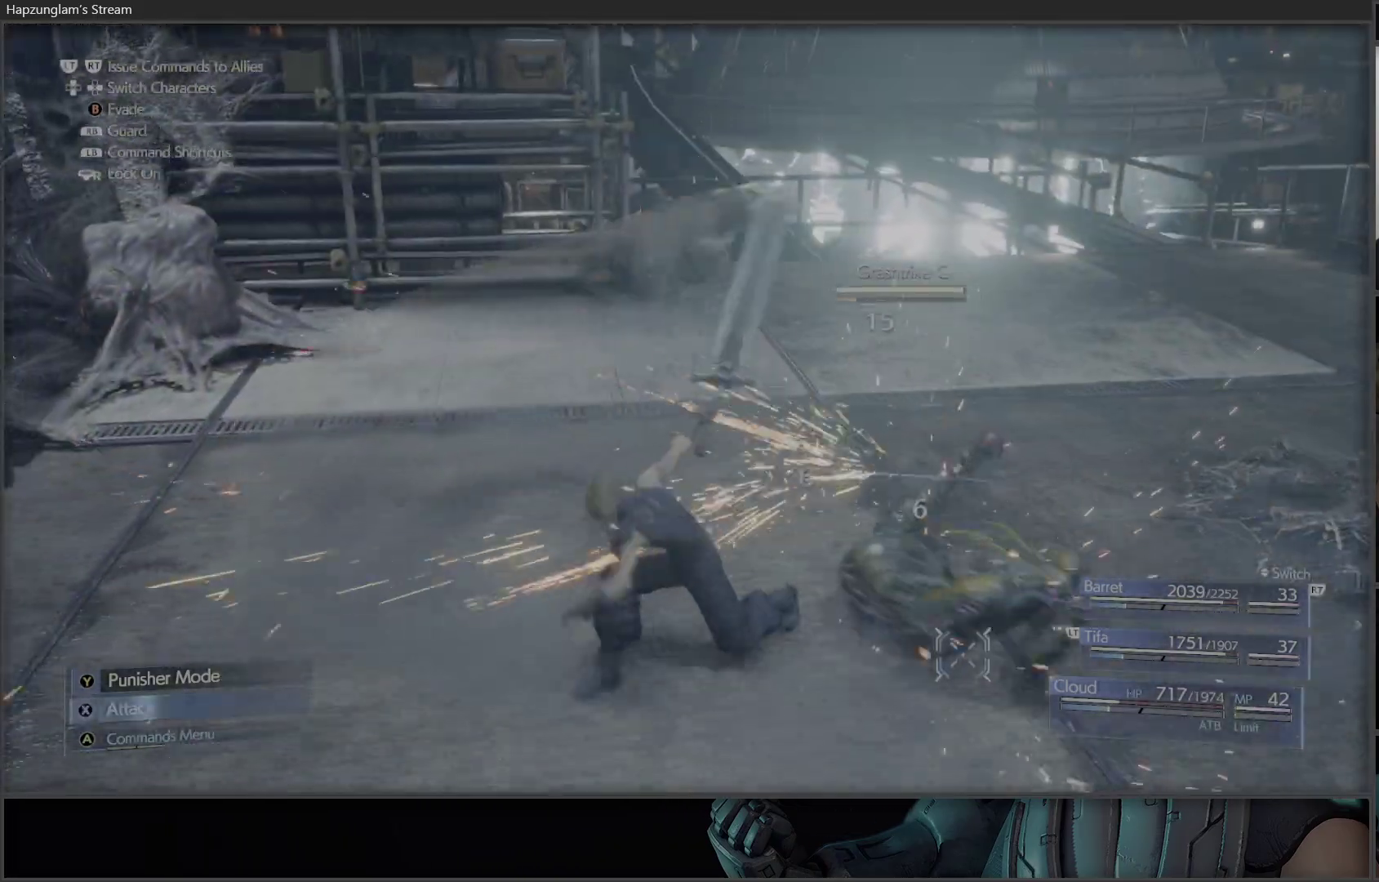
{"buttons": ["X"], "left_stick": "center", "right_stick": "center", "events": [[33, "X", "down"], [150, "X", "up"], [233, "X", "down"], [383, "X", "up"], [450, "X", "down"]]}
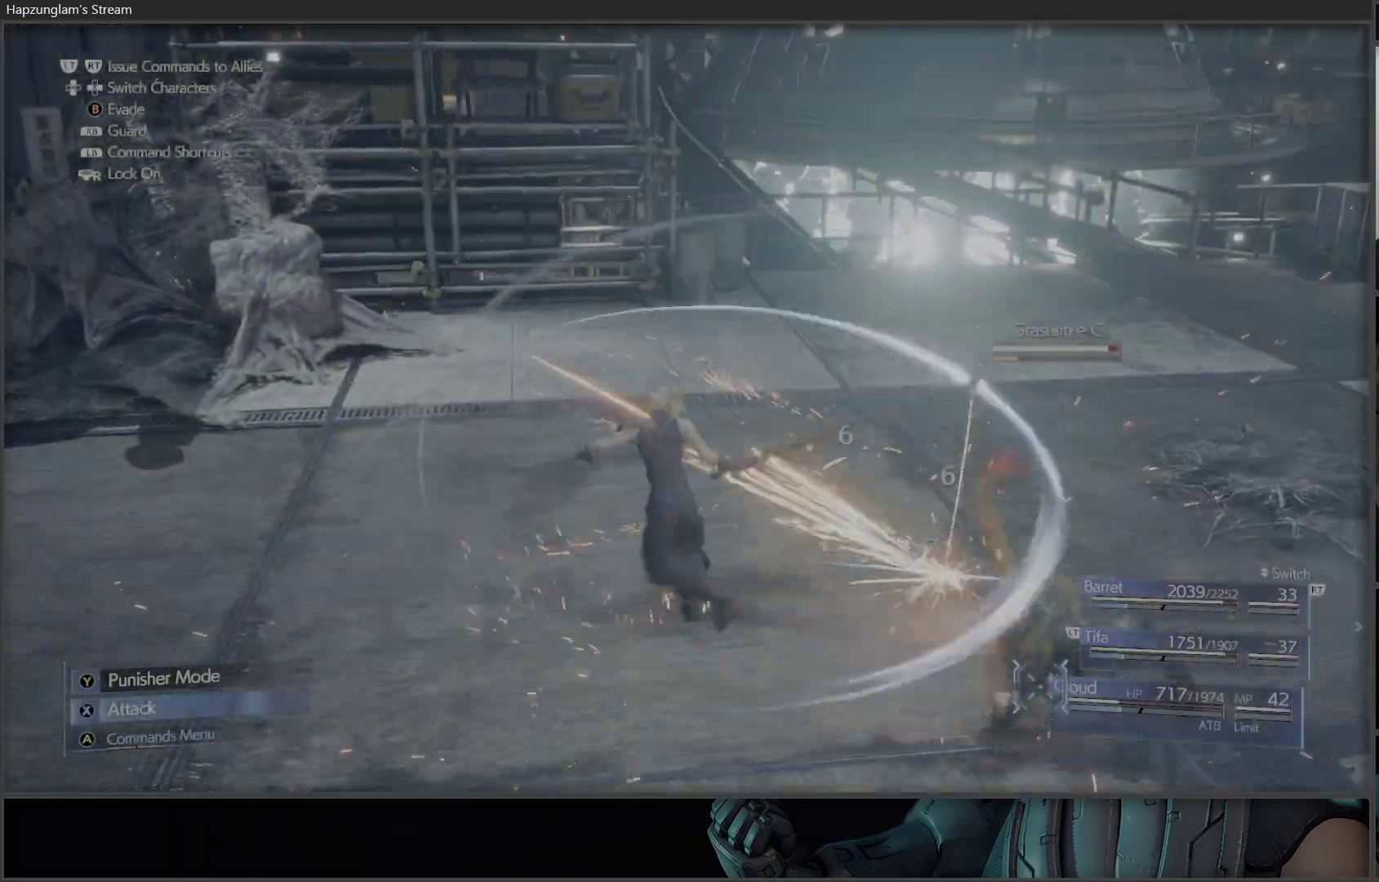
{"buttons": ["X"], "left_stick": "down-right", "right_stick": "center", "events": [[67, "X", "up"], [150, "X", "down"], [150, "left_stick", "right"], [233, "X", "up"], [300, "X", "down"], [400, "X", "up"], [433, "left_stick", "down-right"], [467, "X", "down"]]}
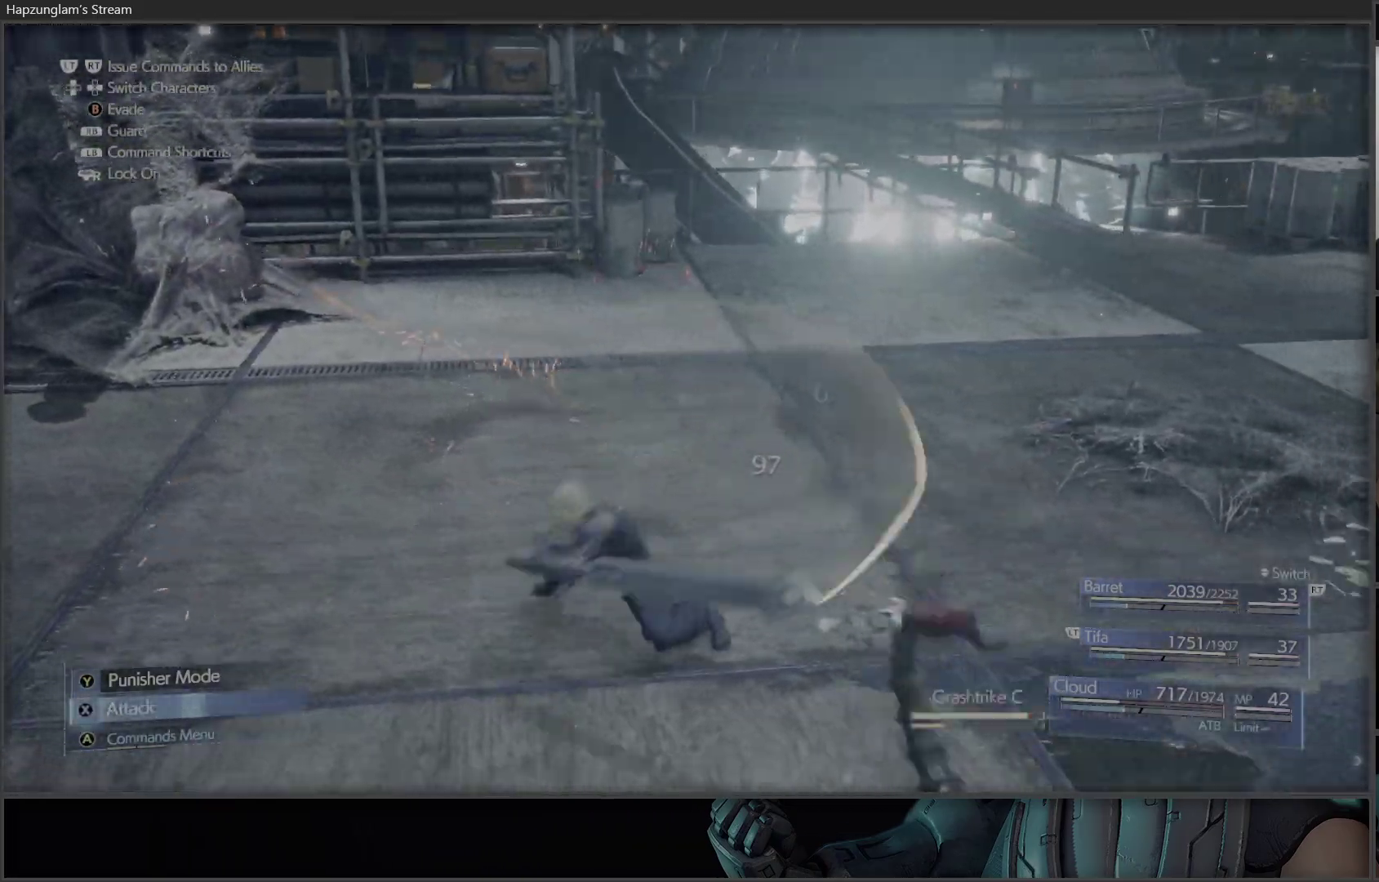
{"buttons": ["X"], "left_stick": "right", "right_stick": "center", "events": [[67, "X", "up"], [133, "X", "down"], [233, "X", "up"], [317, "X", "down"], [400, "X", "up"], [467, "X", "down"], [483, "left_stick", "right"]]}
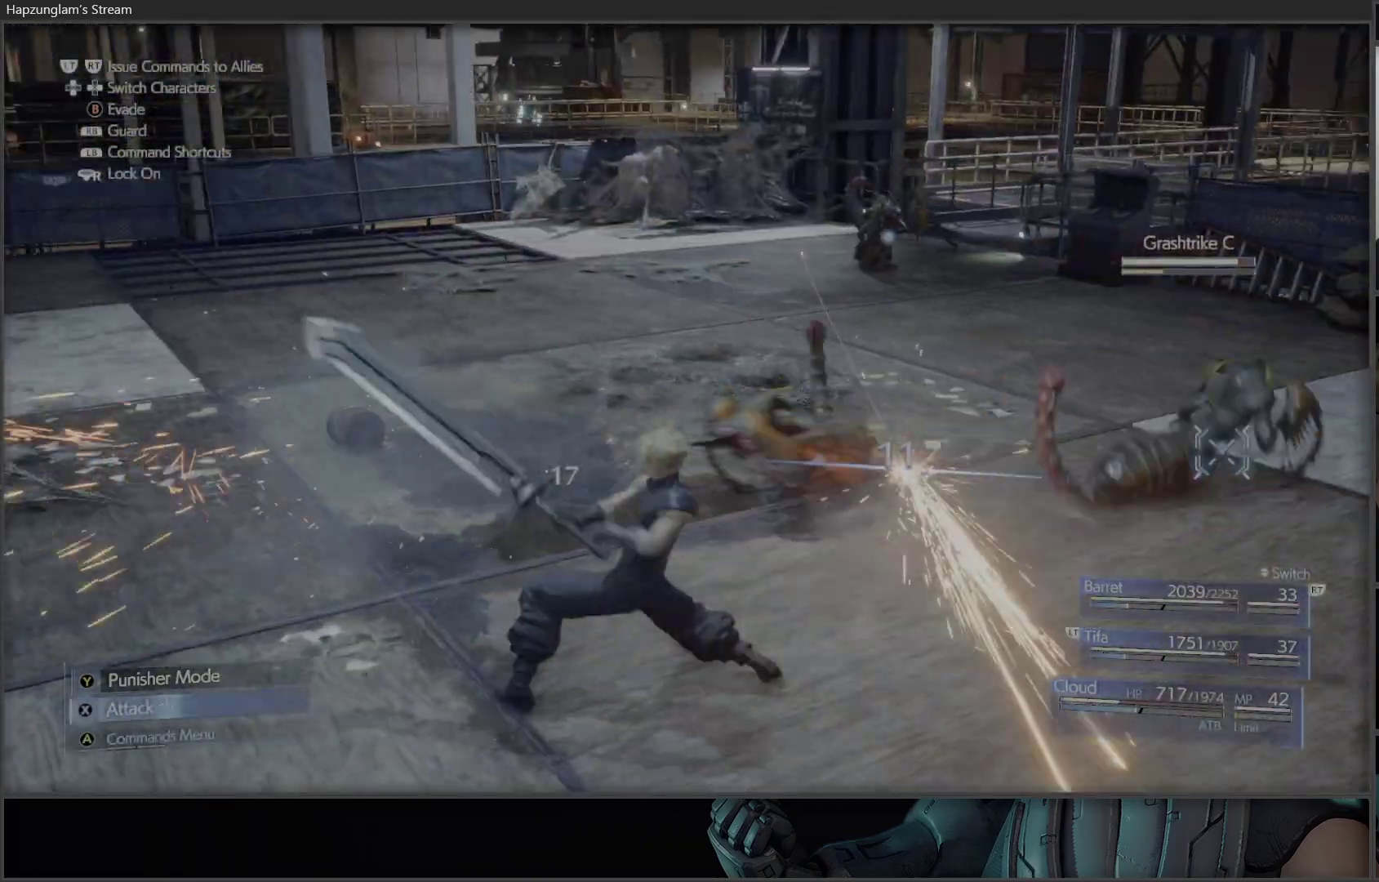
{"buttons": ["X"], "left_stick": "up-right", "right_stick": "center", "events": [[50, "X", "up"], [133, "X", "down"], [250, "left_stick", "up-right"], [267, "X", "up"], [300, "X", "down"]]}
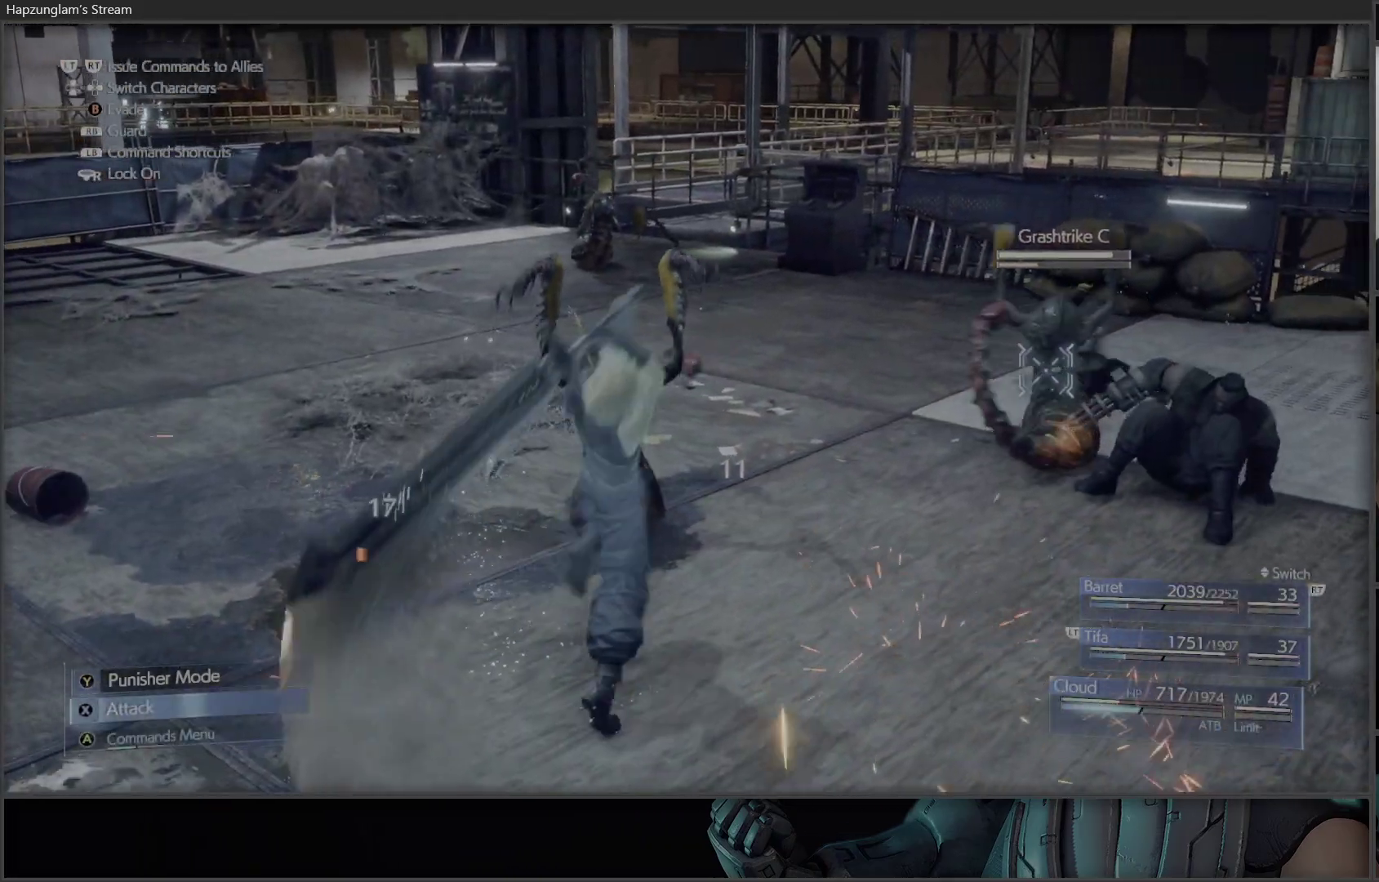
{"buttons": ["X"], "left_stick": "up-right", "right_stick": "center", "events": [[233, "X", "up"], [300, "X", "down"], [433, "X", "up"], [500, "X", "down"]]}
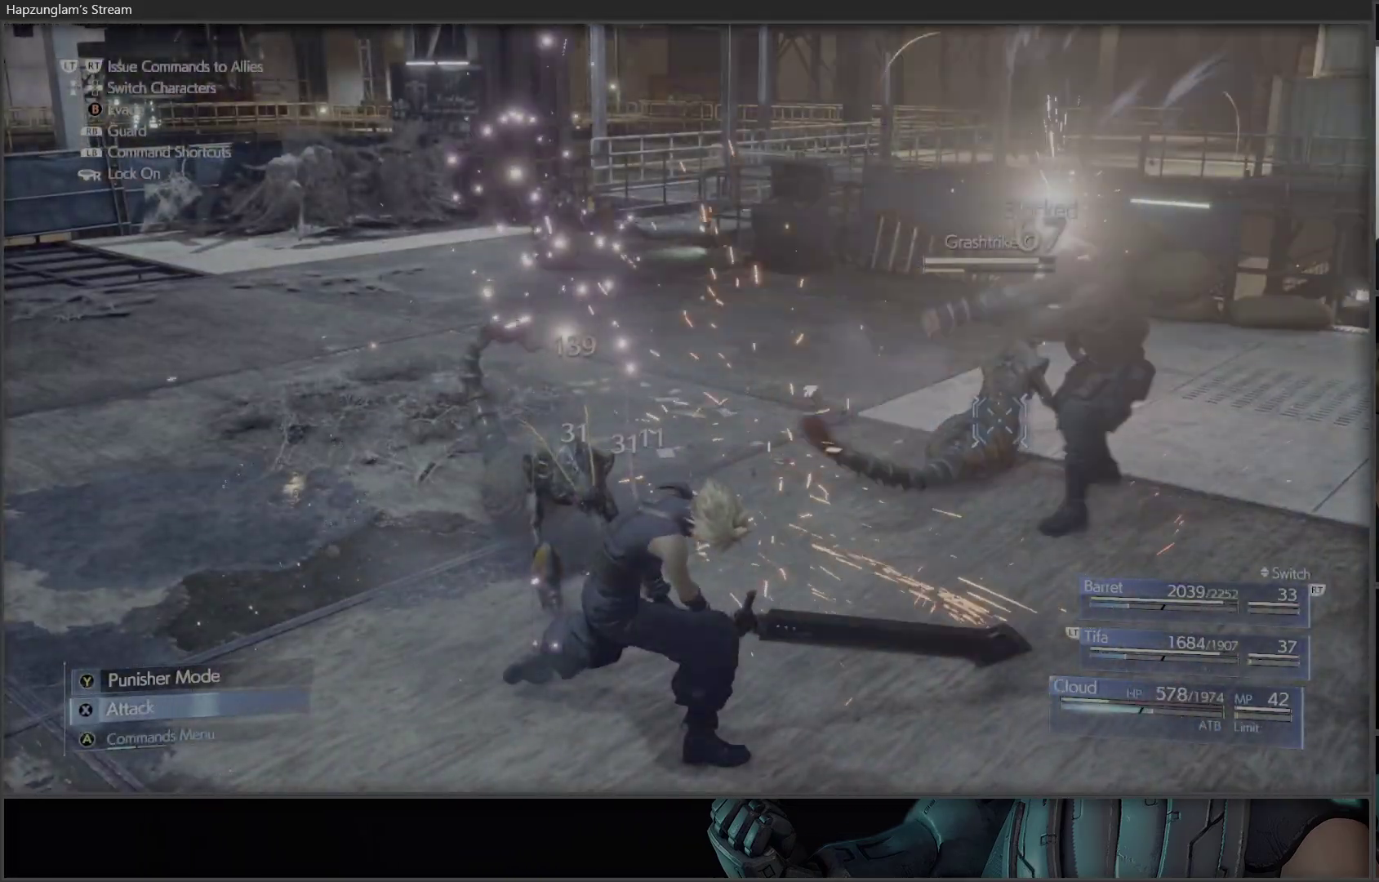
{"buttons": [], "left_stick": "up-right", "right_stick": "center", "events": [[117, "X", "up"], [200, "X", "down"], [300, "X", "up"], [383, "X", "down"], [500, "X", "up"]]}
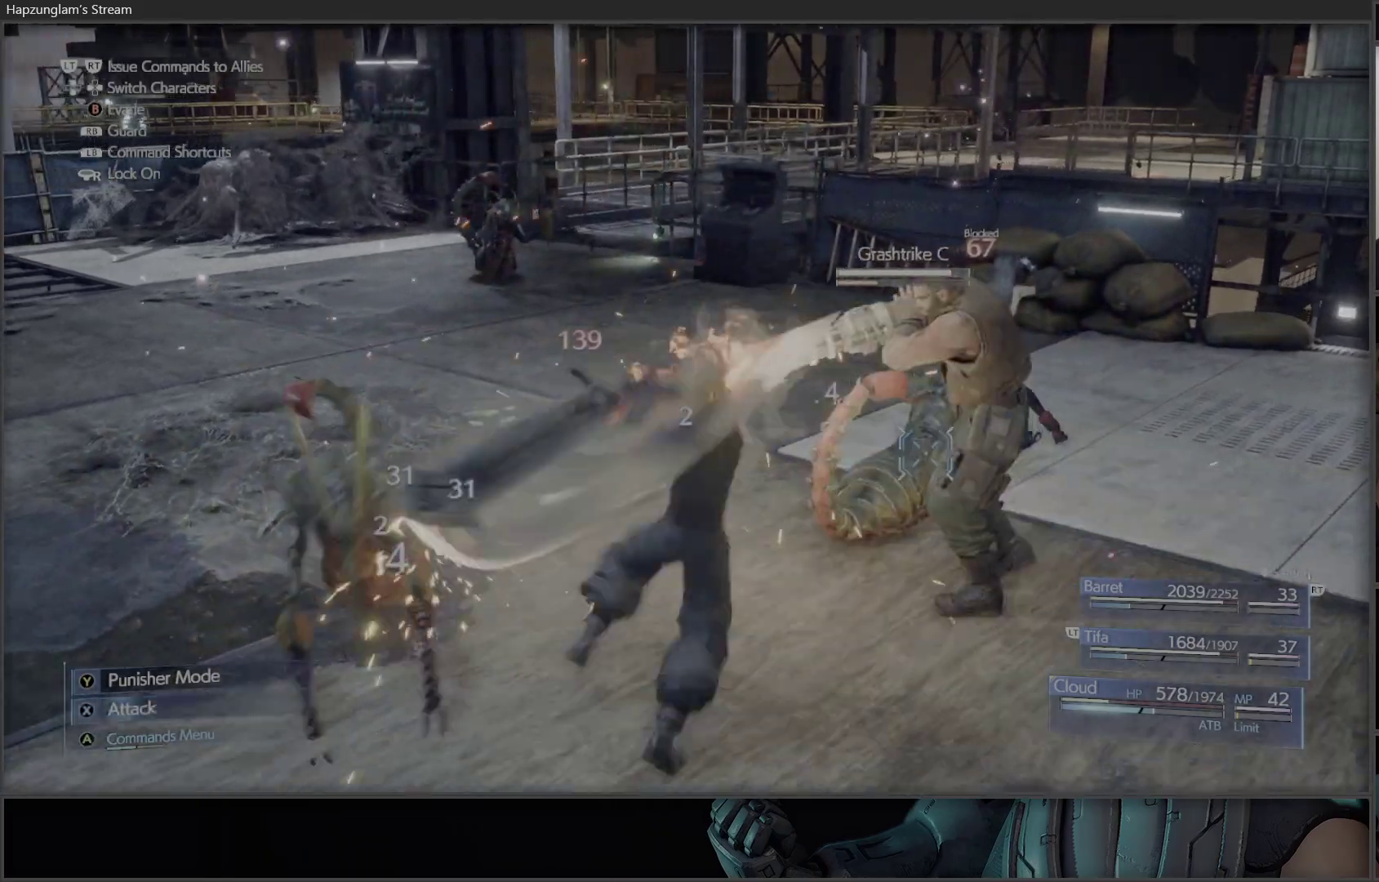
{"buttons": ["X"], "left_stick": "center", "right_stick": "center", "events": [[83, "X", "down"], [133, "left_stick", "center"], [200, "X", "up"], [233, "X", "down"], [383, "X", "up"], [467, "X", "down"]]}
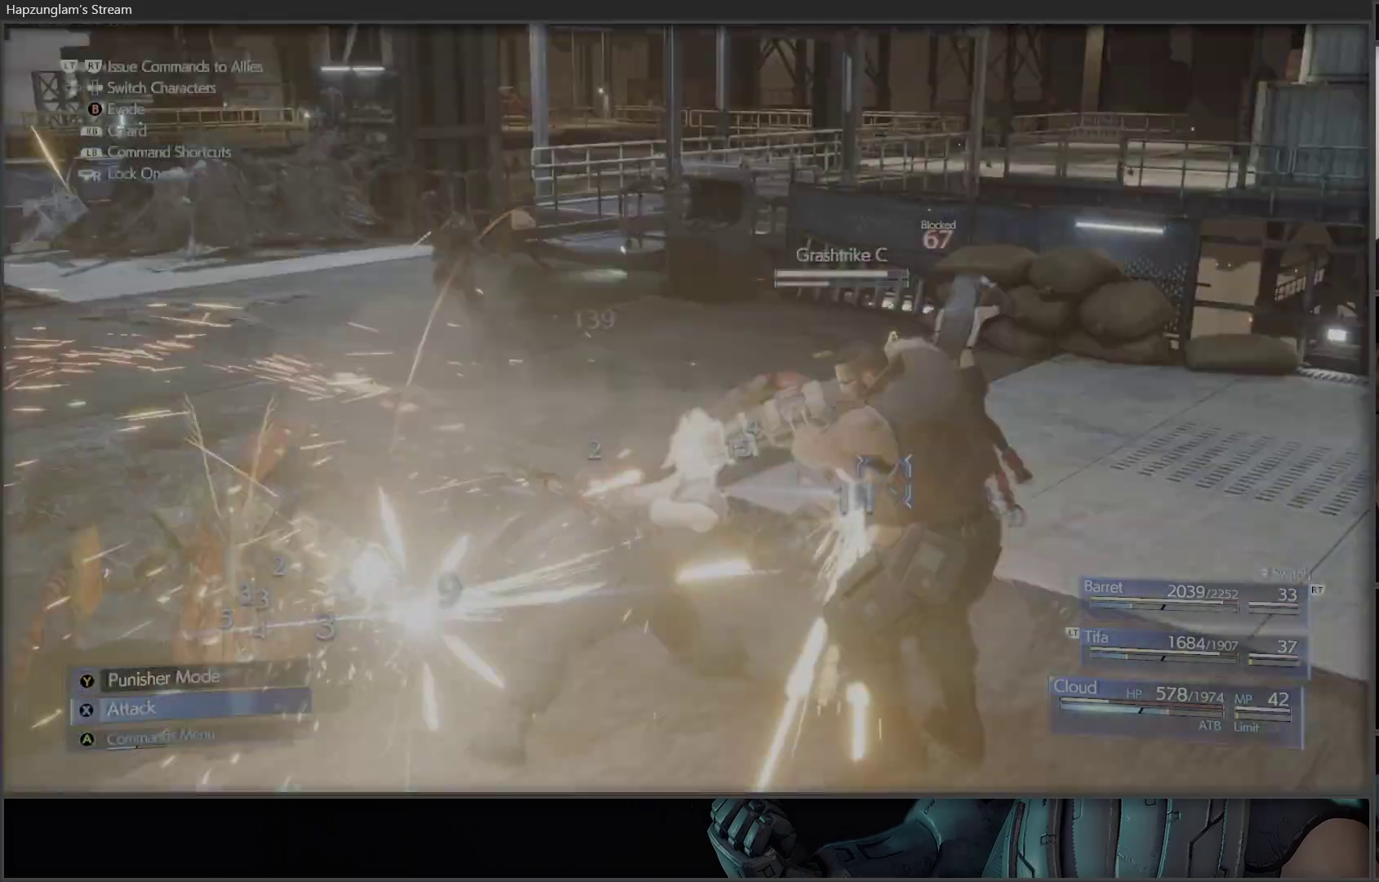
{"buttons": ["X"], "left_stick": "center", "right_stick": "center", "events": [[100, "X", "up"], [183, "X", "down"], [317, "X", "up"], [383, "X", "down"]]}
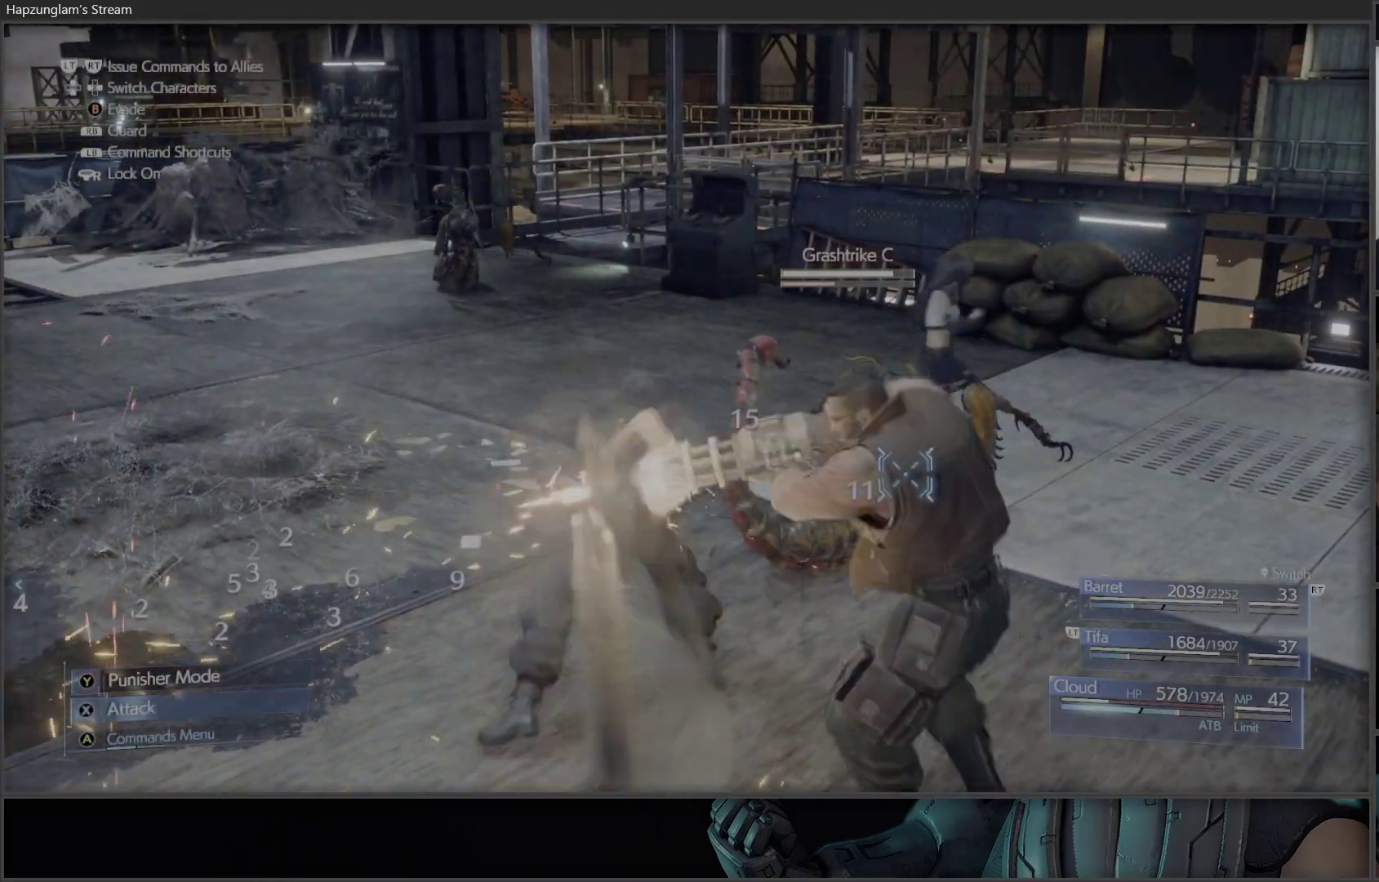
{"buttons": ["X"], "left_stick": "center", "right_stick": "center", "events": [[200, "X", "up"], [283, "X", "down"], [383, "X", "up"], [433, "X", "down"]]}
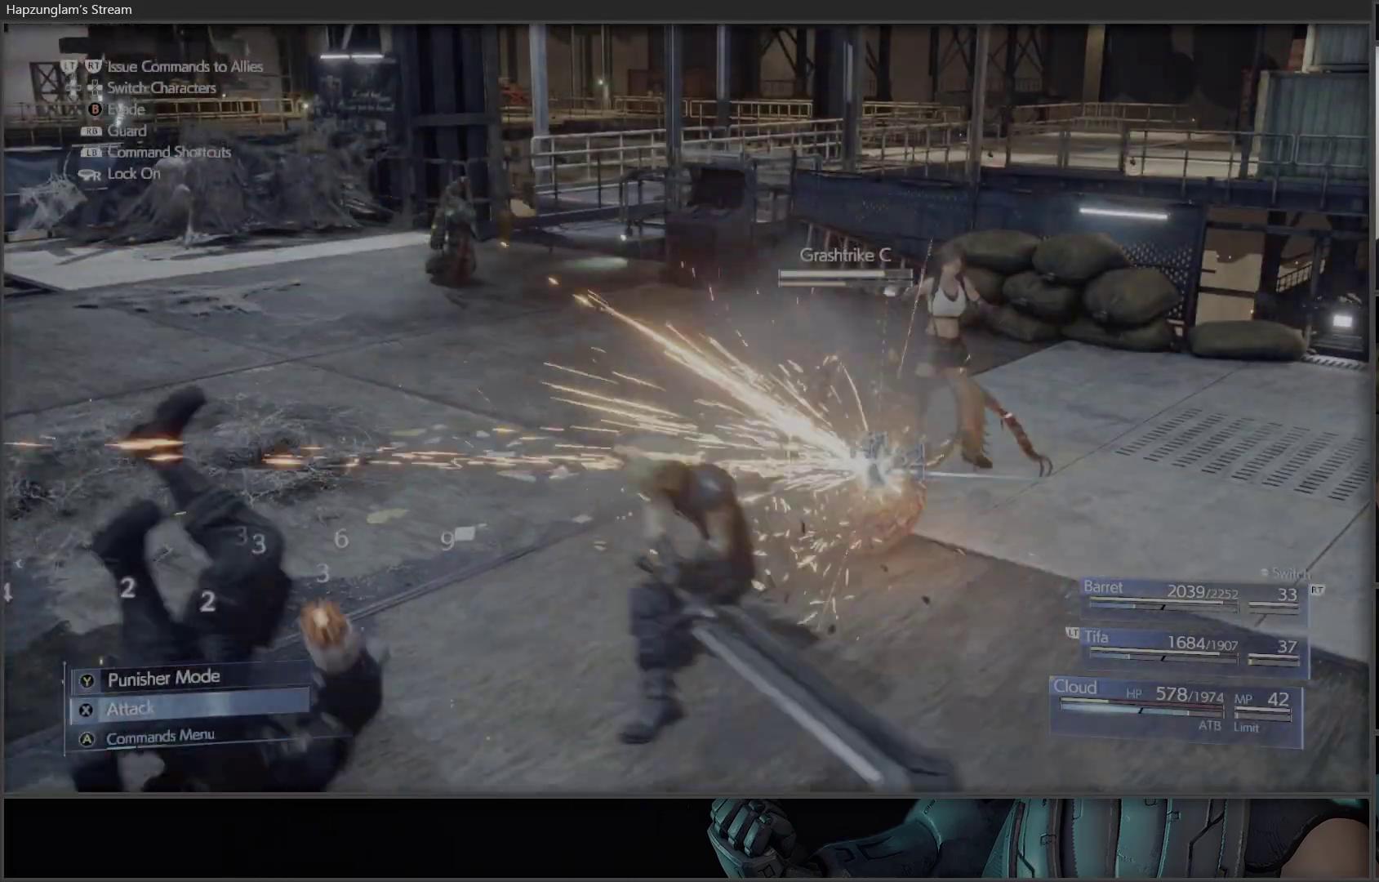
{"buttons": ["X"], "left_stick": "center", "right_stick": "center", "events": [[83, "X", "up"], [150, "X", "down"], [250, "X", "up"], [317, "X", "down"], [433, "X", "up"], [500, "X", "down"]]}
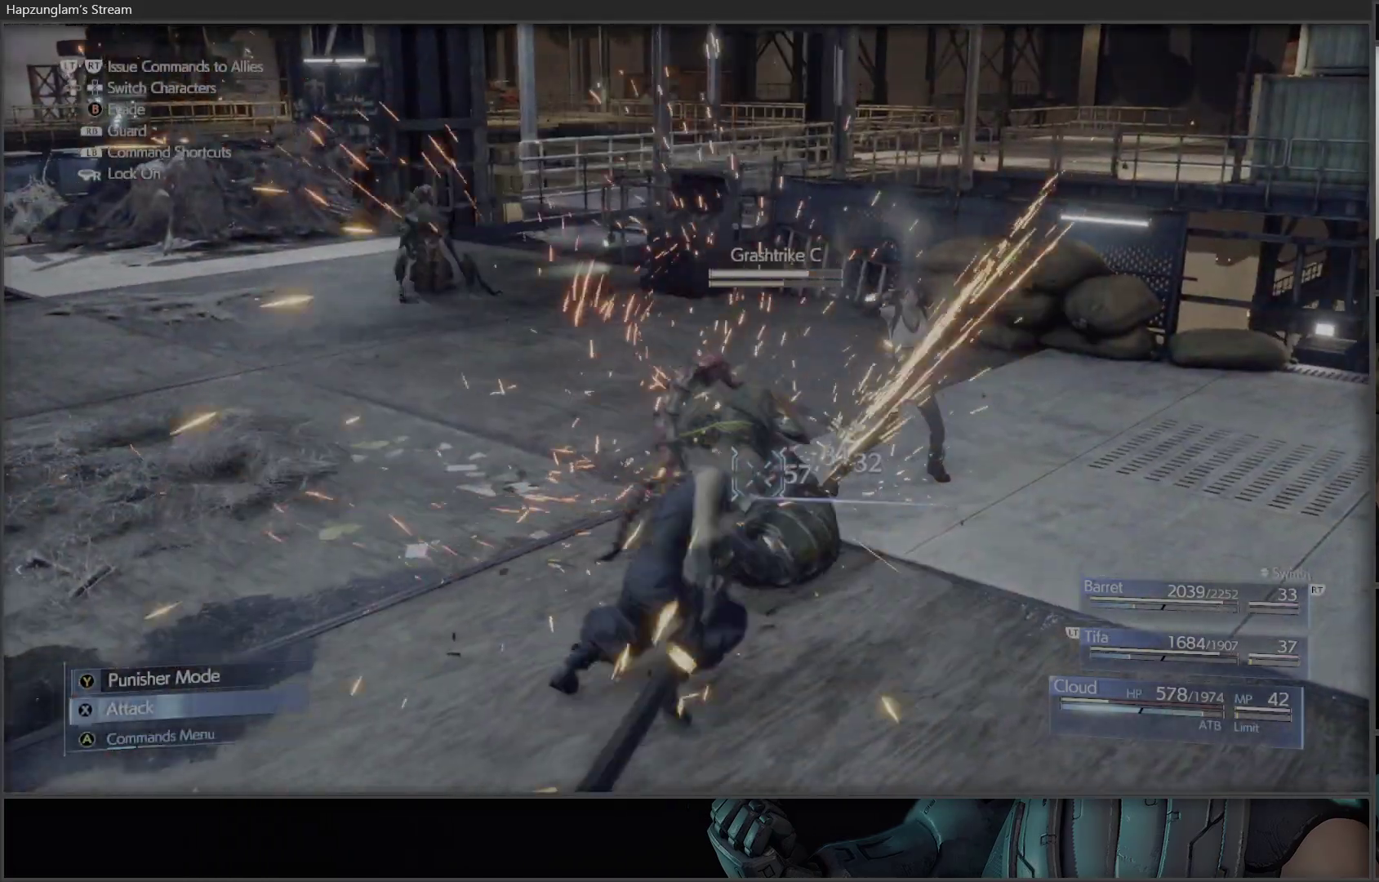
{"buttons": ["X"], "left_stick": "center", "right_stick": "center", "events": [[117, "X", "up"], [200, "X", "down"], [333, "X", "up"], [400, "X", "down"]]}
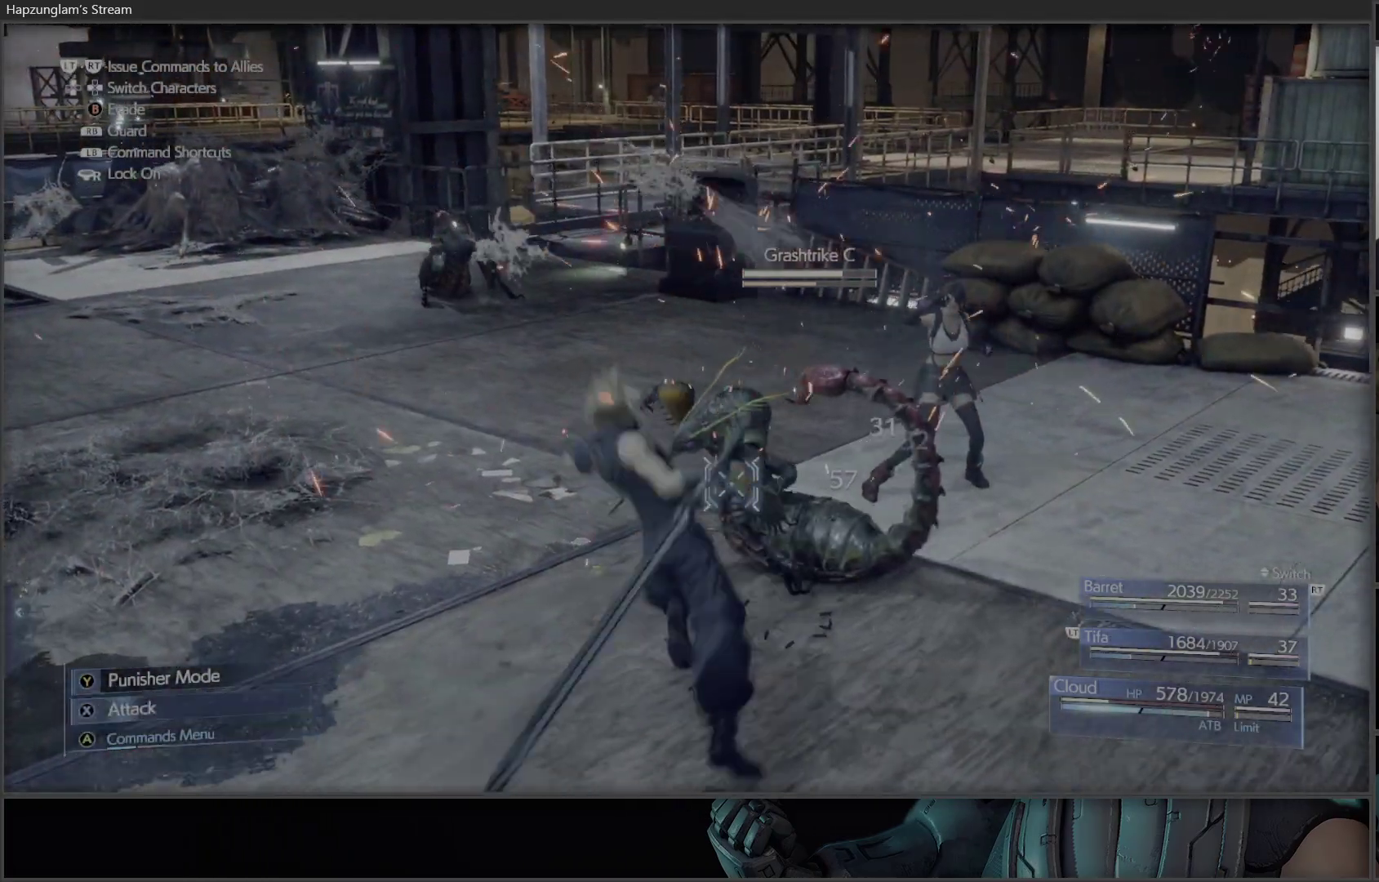
{"buttons": [], "left_stick": "right", "right_stick": "center", "events": [[33, "X", "up"], [100, "X", "down"], [283, "X", "up"], [367, "left_stick", "right"], [383, "X", "down"], [450, "X", "up"]]}
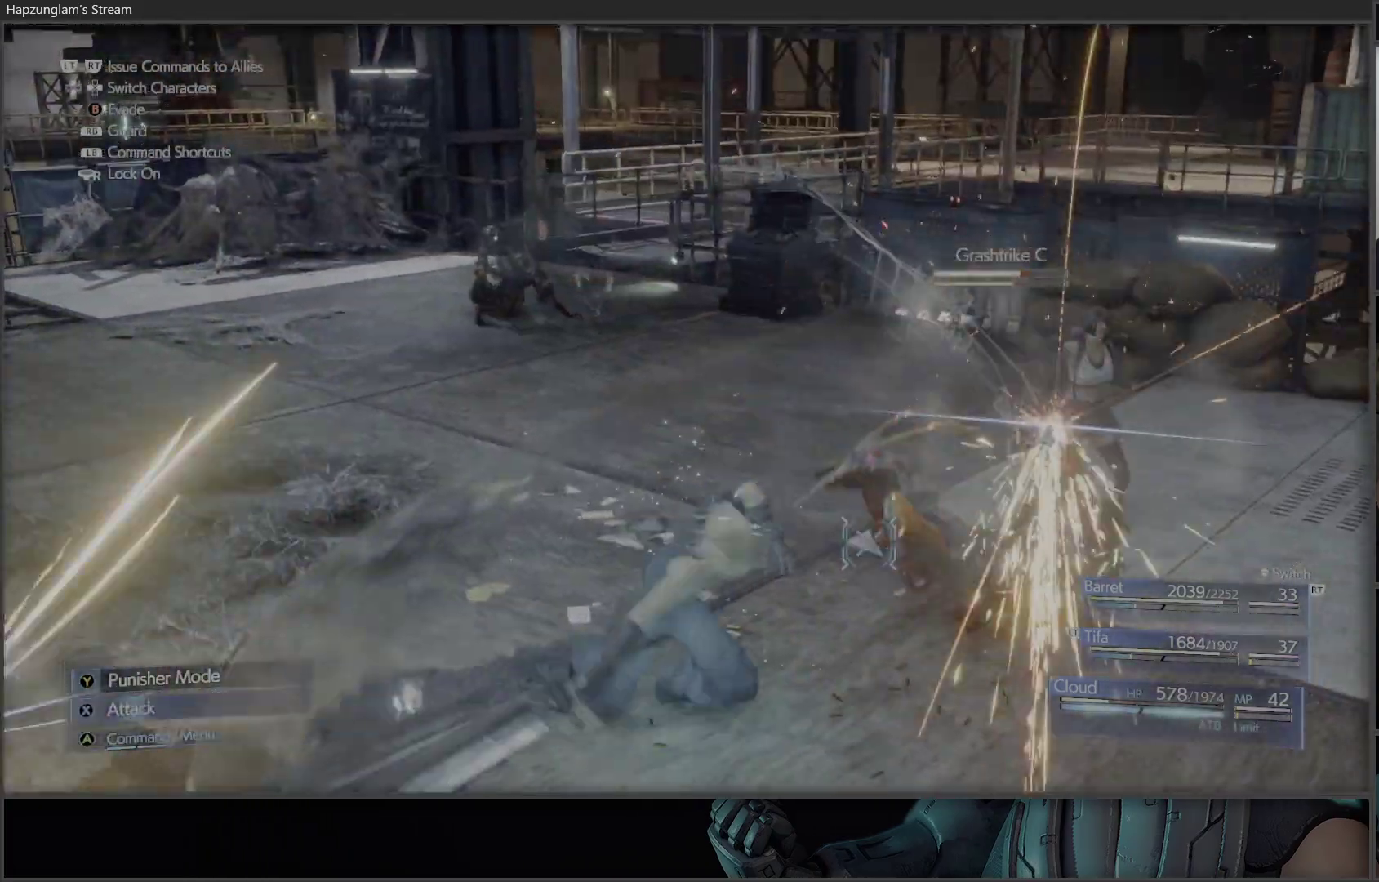
{"buttons": ["A"], "left_stick": "center", "right_stick": "center", "events": [[50, "X", "down"], [133, "X", "up"], [217, "X", "down"], [317, "X", "up"], [450, "A", "down"], [450, "left_stick", "center"]]}
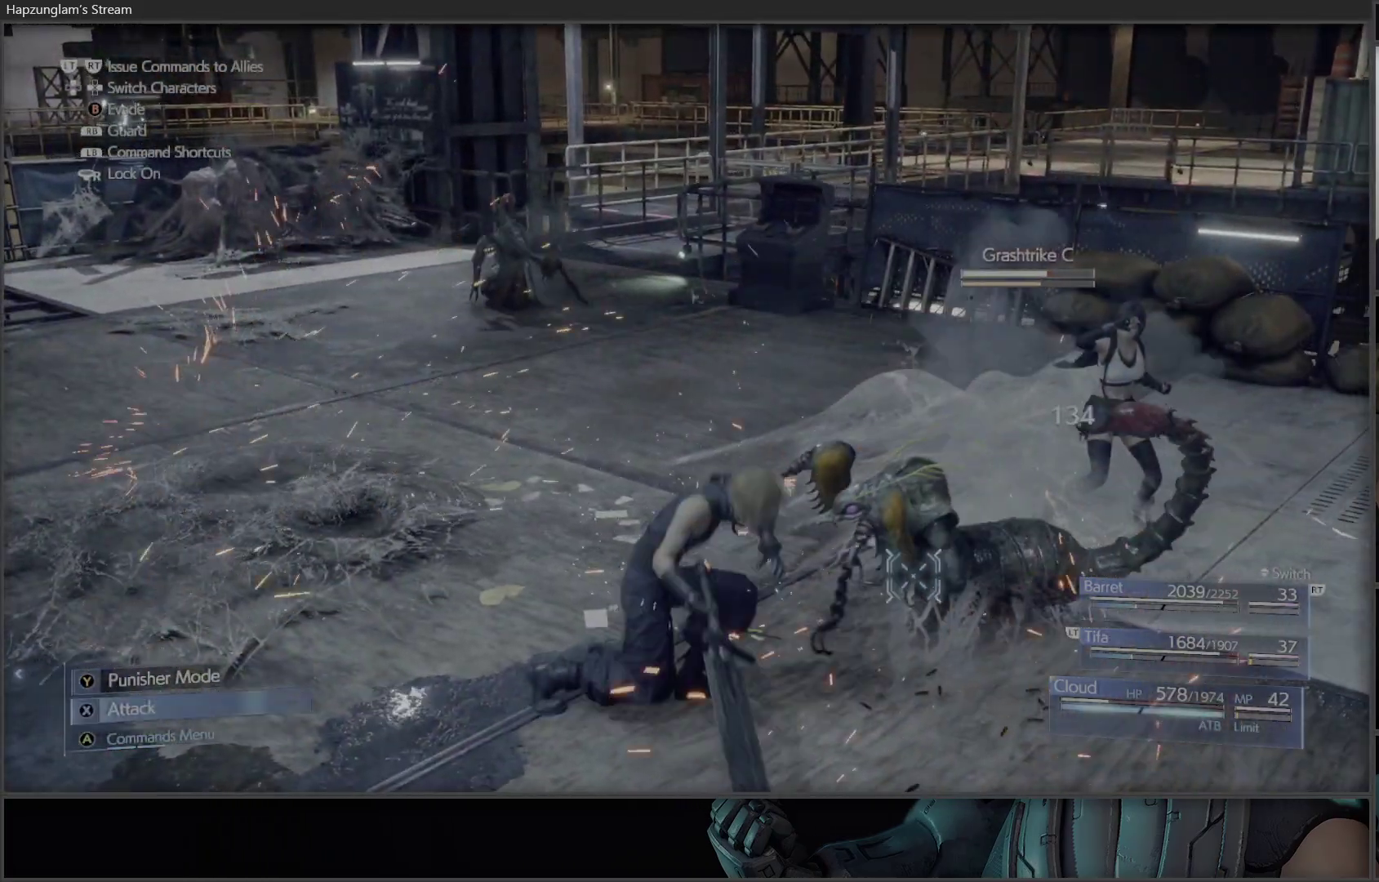
{"buttons": [], "left_stick": "center", "right_stick": "center", "events": [[67, "A", "up"]]}
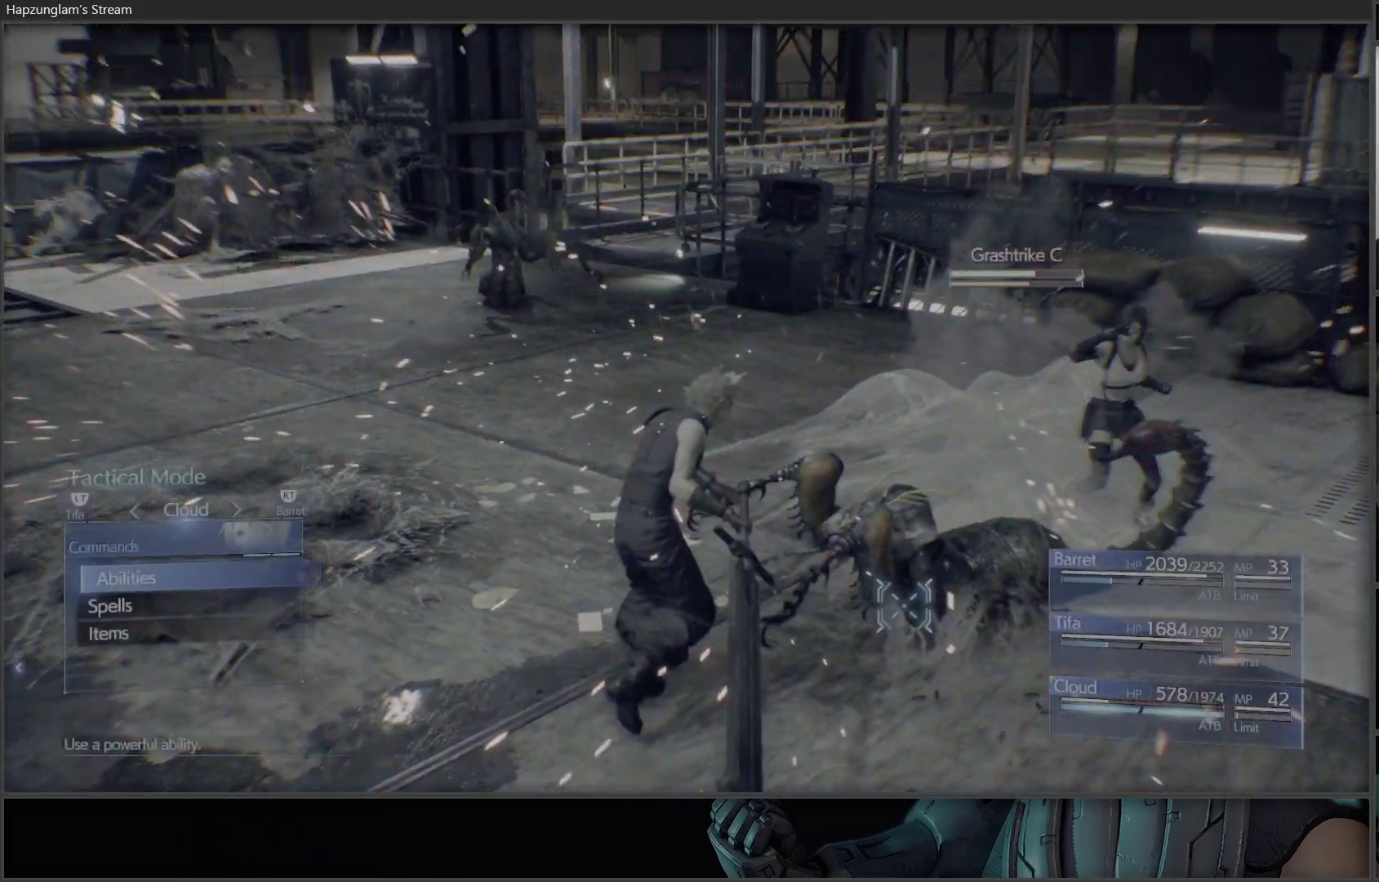
{"buttons": [], "left_stick": "center", "right_stick": "center", "events": [[367, "A", "down"], [450, "A", "up"]]}